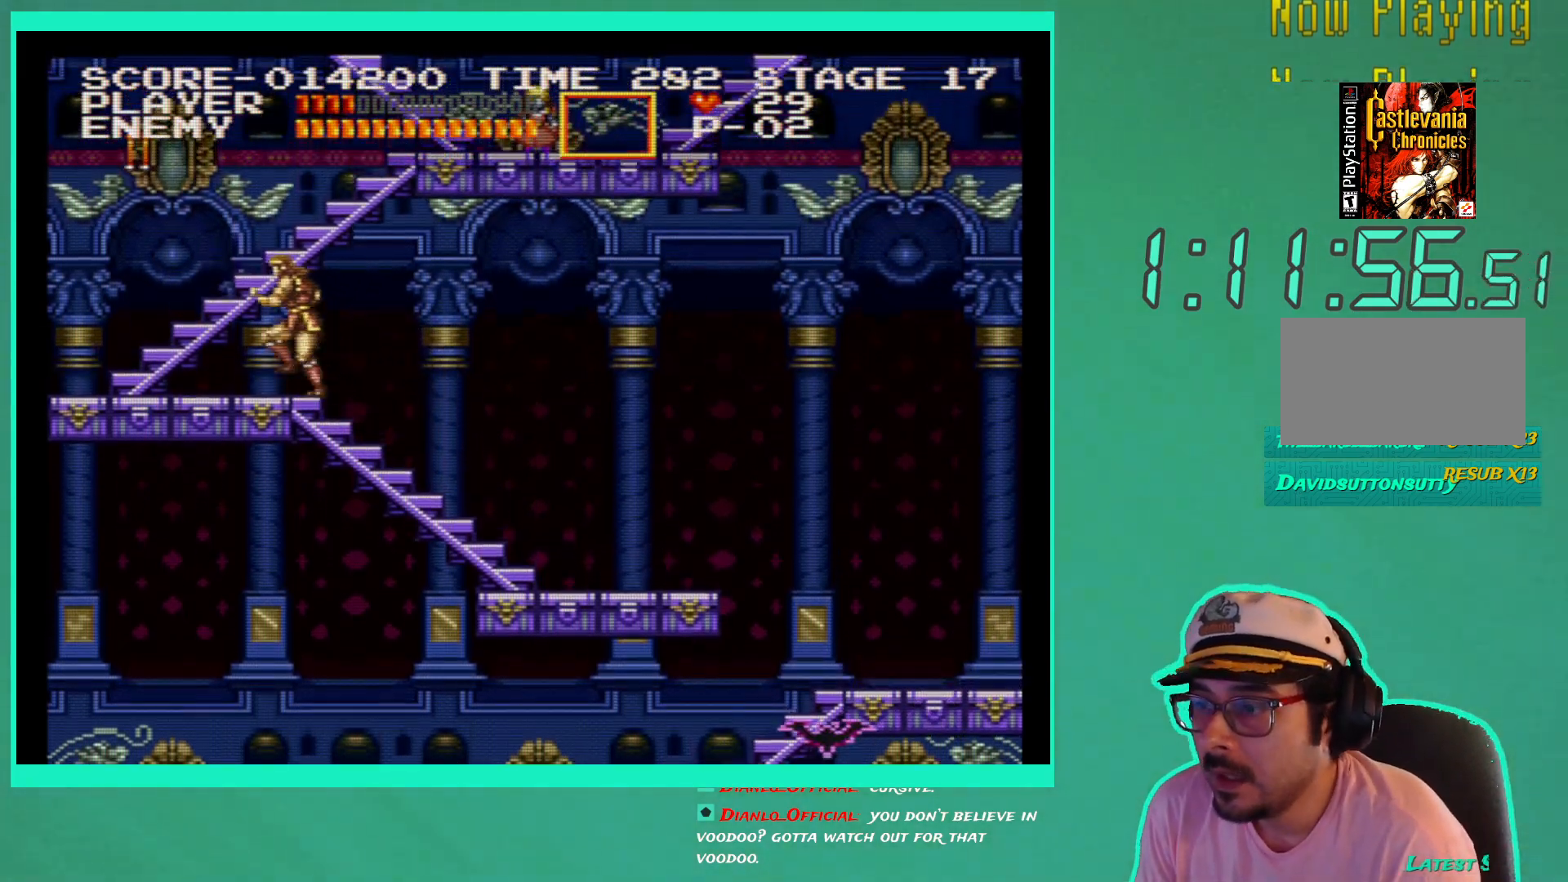
Gameplay with a controller (Xbox layout); each line is a JSON object with the inputs held at the frame after it. "events" lists button and stick changes between this image and that frame as [ms after this image, input, new state], when the widget could be followed in between. Not read: L3 R3.
{"buttons": ["A"], "left_stick": "down-right", "right_stick": "center", "events": [[217, "DPAD_UP", "up"], [250, "DPAD_LEFT", "up"], [317, "DPAD_RIGHT", "down"], [383, "DPAD_RIGHT", "up"], [450, "A", "down"]]}
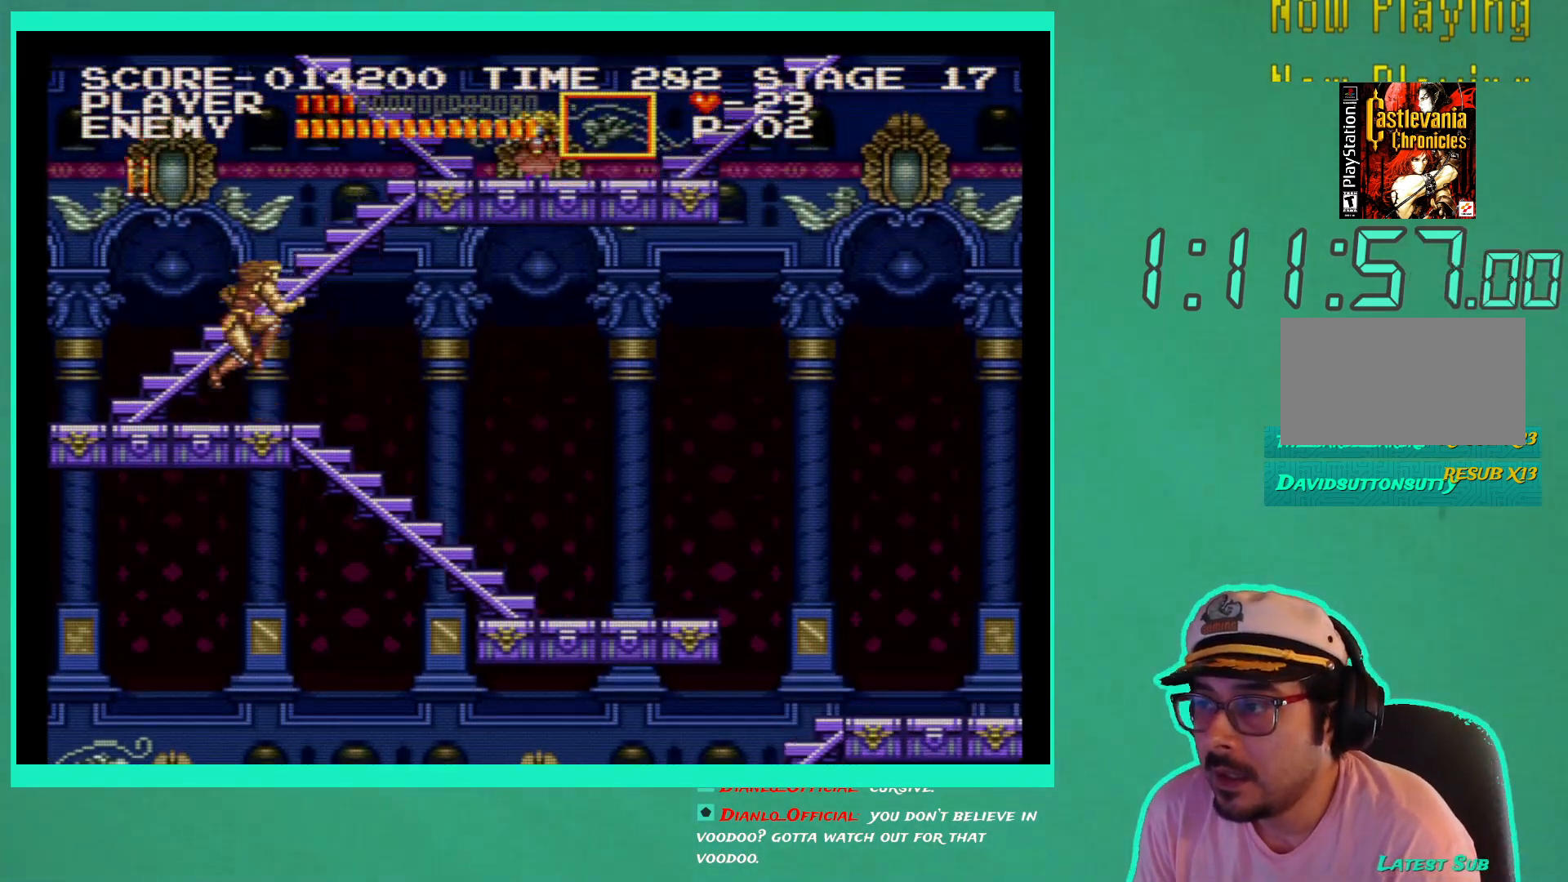
{"buttons": [], "left_stick": "down-right", "right_stick": "center", "events": [[50, "A", "up"], [117, "X", "down"], [200, "X", "up"], [250, "X", "down"], [333, "X", "up"]]}
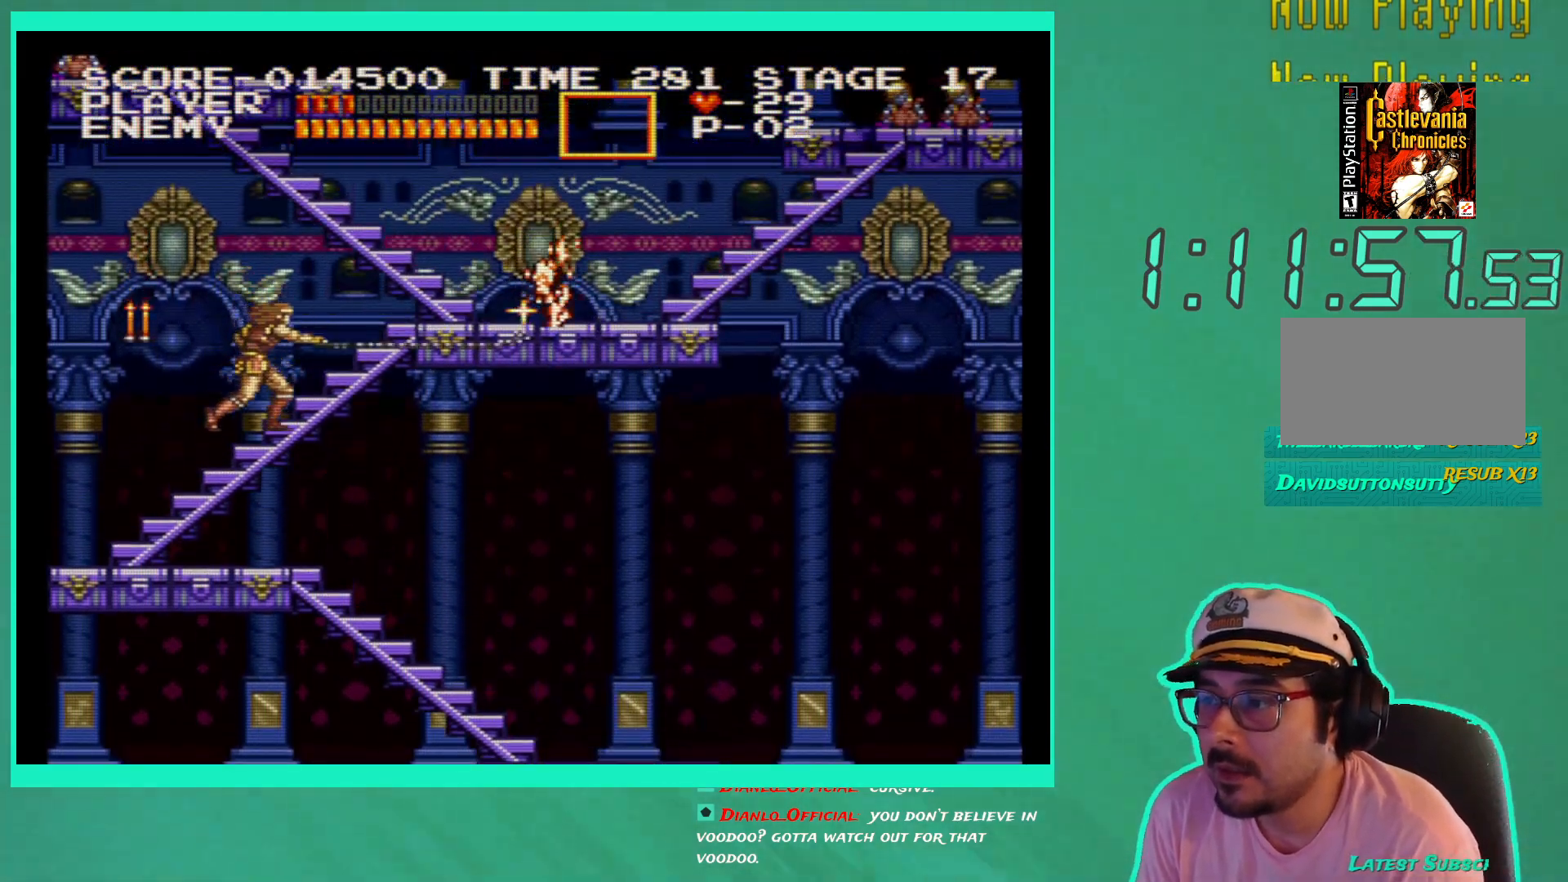
{"buttons": [], "left_stick": "down-right", "right_stick": "center", "events": [[300, "DPAD_LEFT", "down"], [417, "DPAD_LEFT", "up"]]}
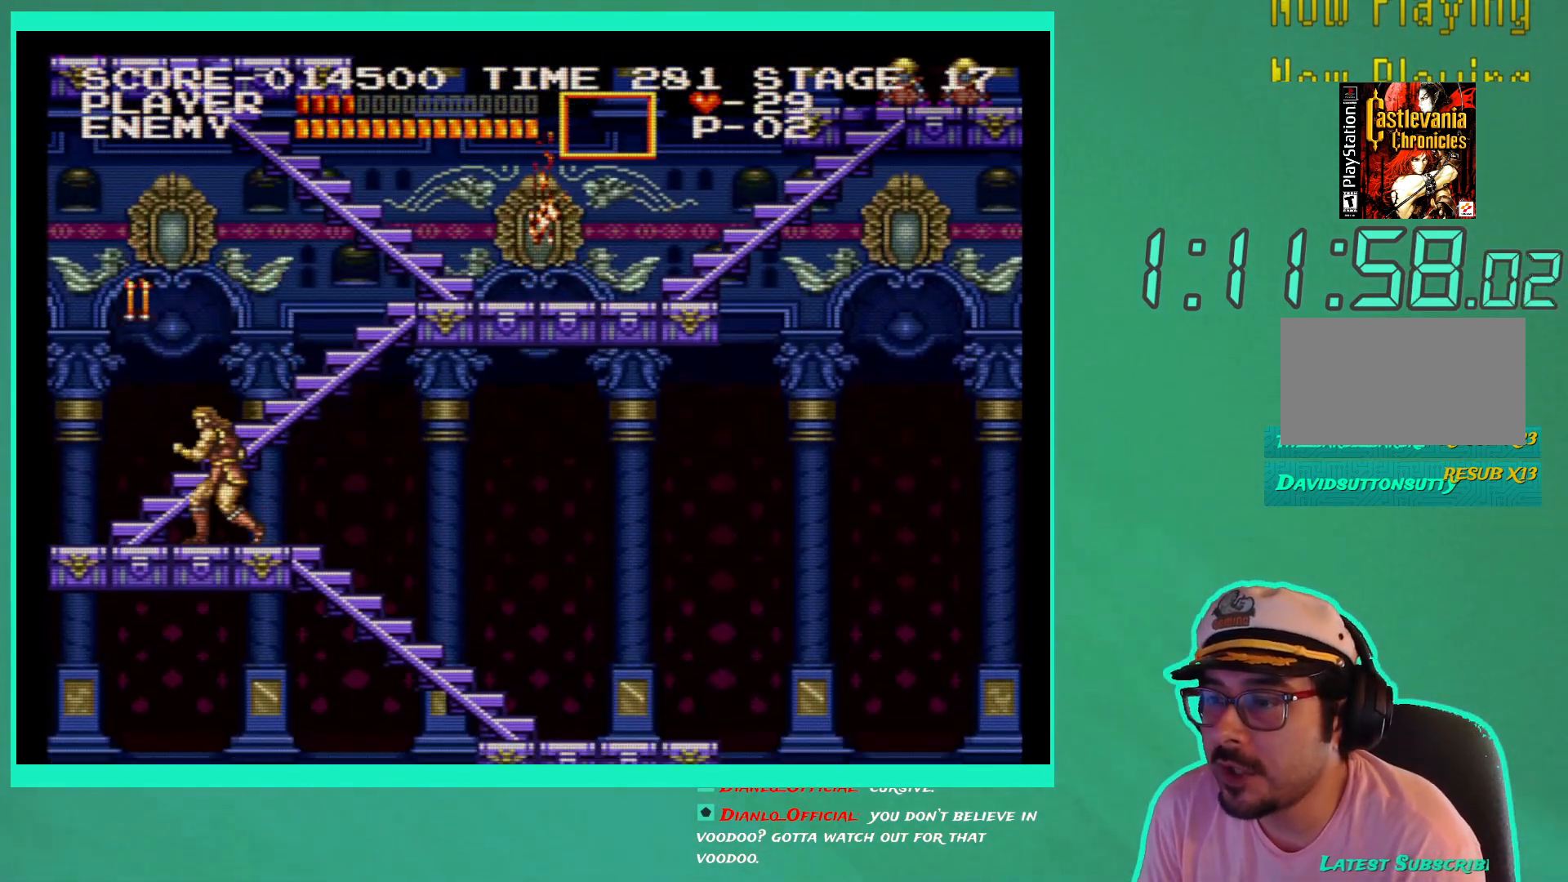
{"buttons": [], "left_stick": "down-right", "right_stick": "center", "events": [[67, "A", "down"], [167, "A", "up"], [250, "X", "down"], [333, "X", "up"], [400, "X", "down"], [483, "X", "up"]]}
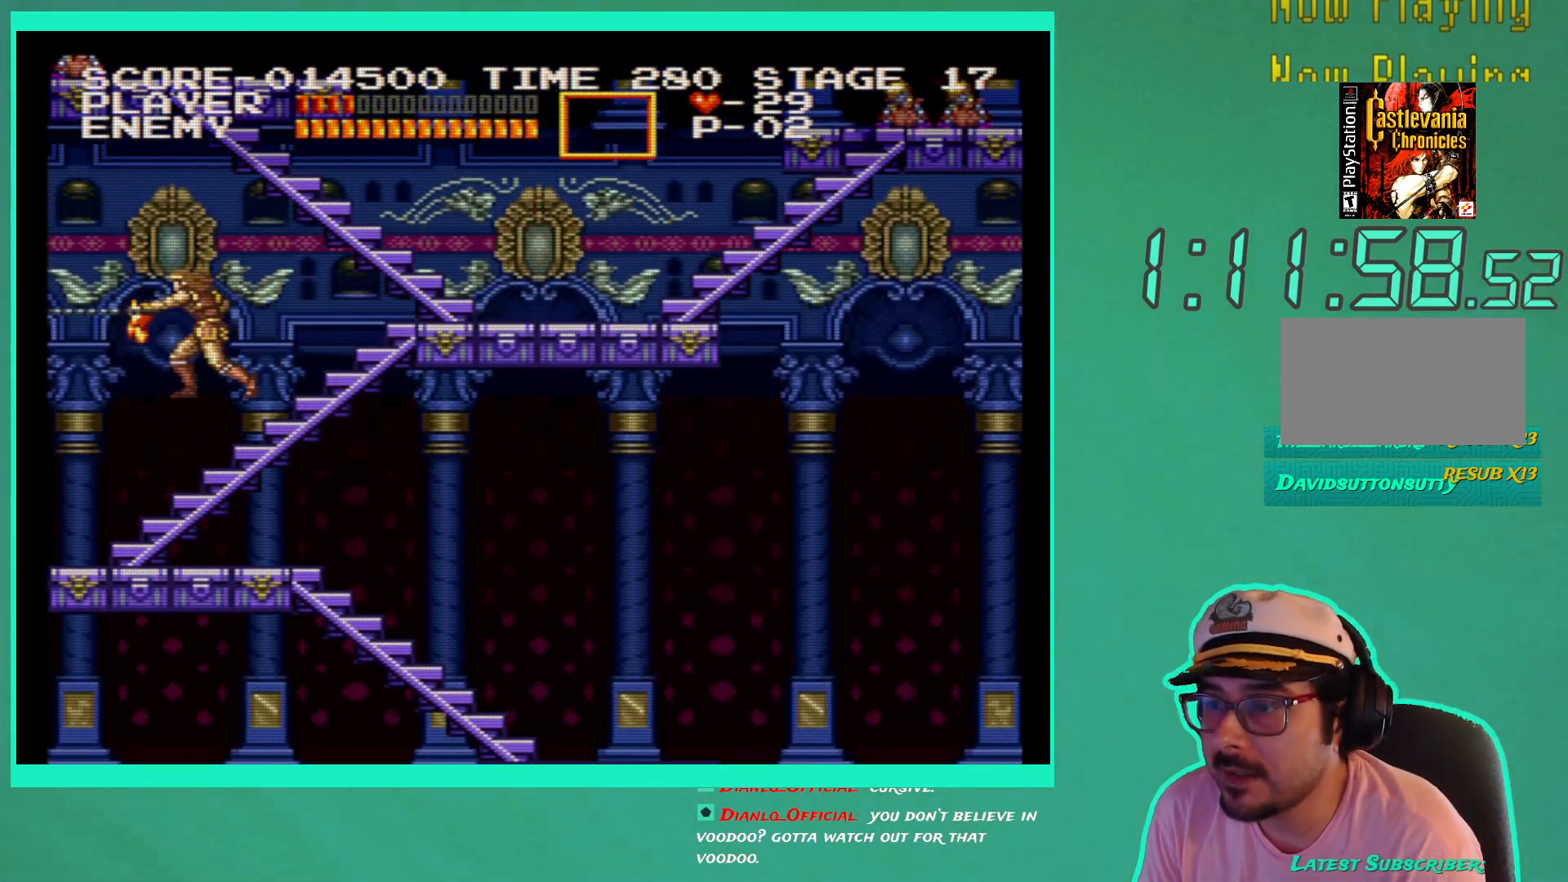
{"buttons": [], "left_stick": "down-right", "right_stick": "center", "events": [[250, "DPAD_LEFT", "down"], [450, "DPAD_LEFT", "up"]]}
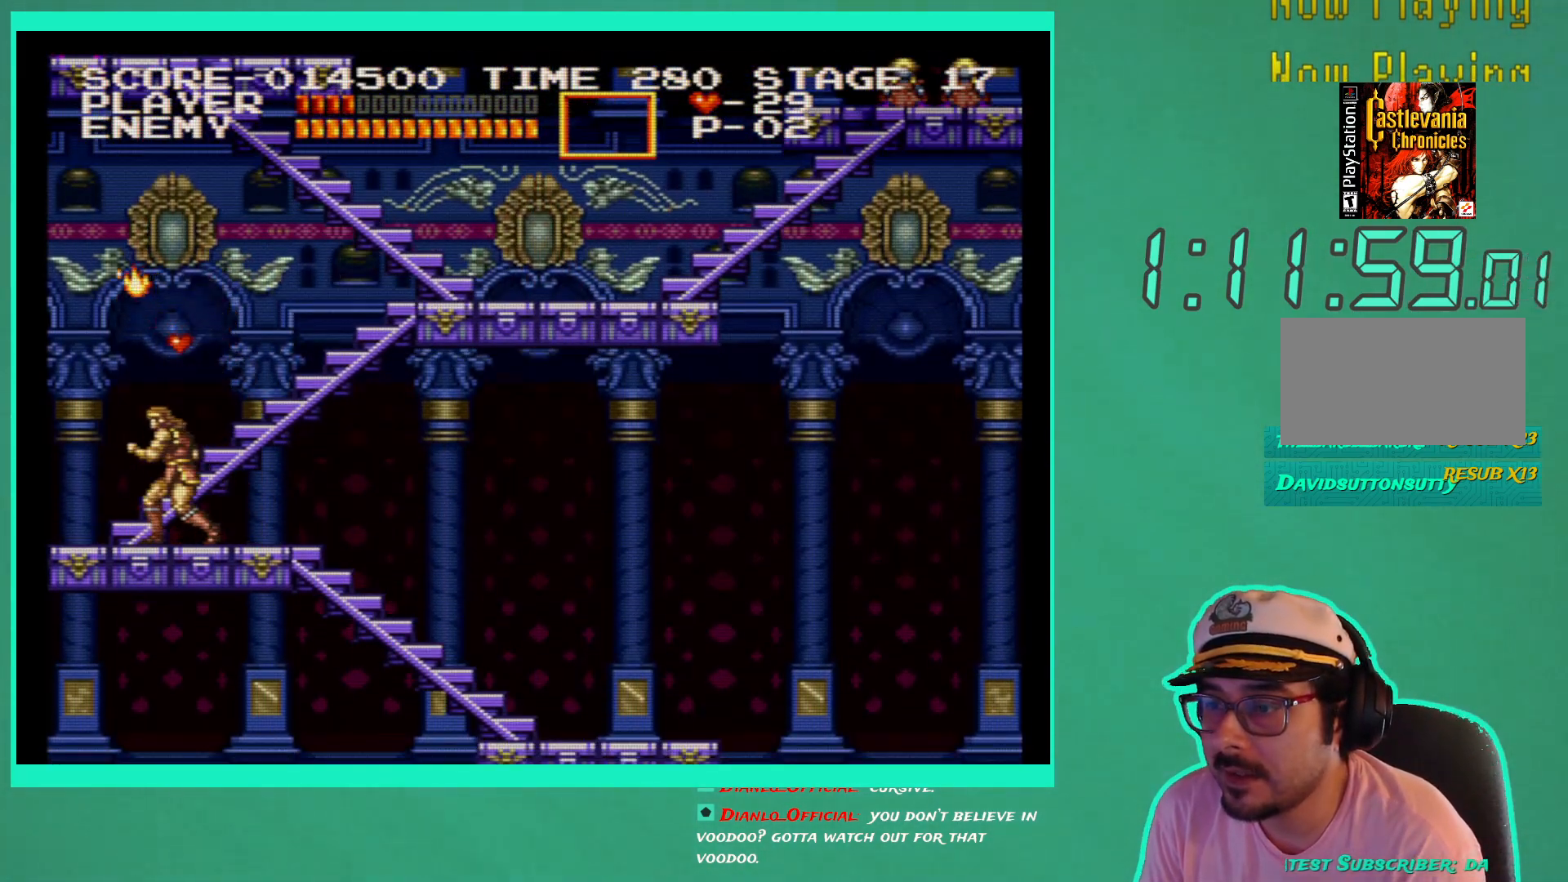
{"buttons": ["DPAD_RIGHT"], "left_stick": "down-right", "right_stick": "center", "events": [[117, "A", "down"], [217, "A", "up"], [483, "DPAD_RIGHT", "down"]]}
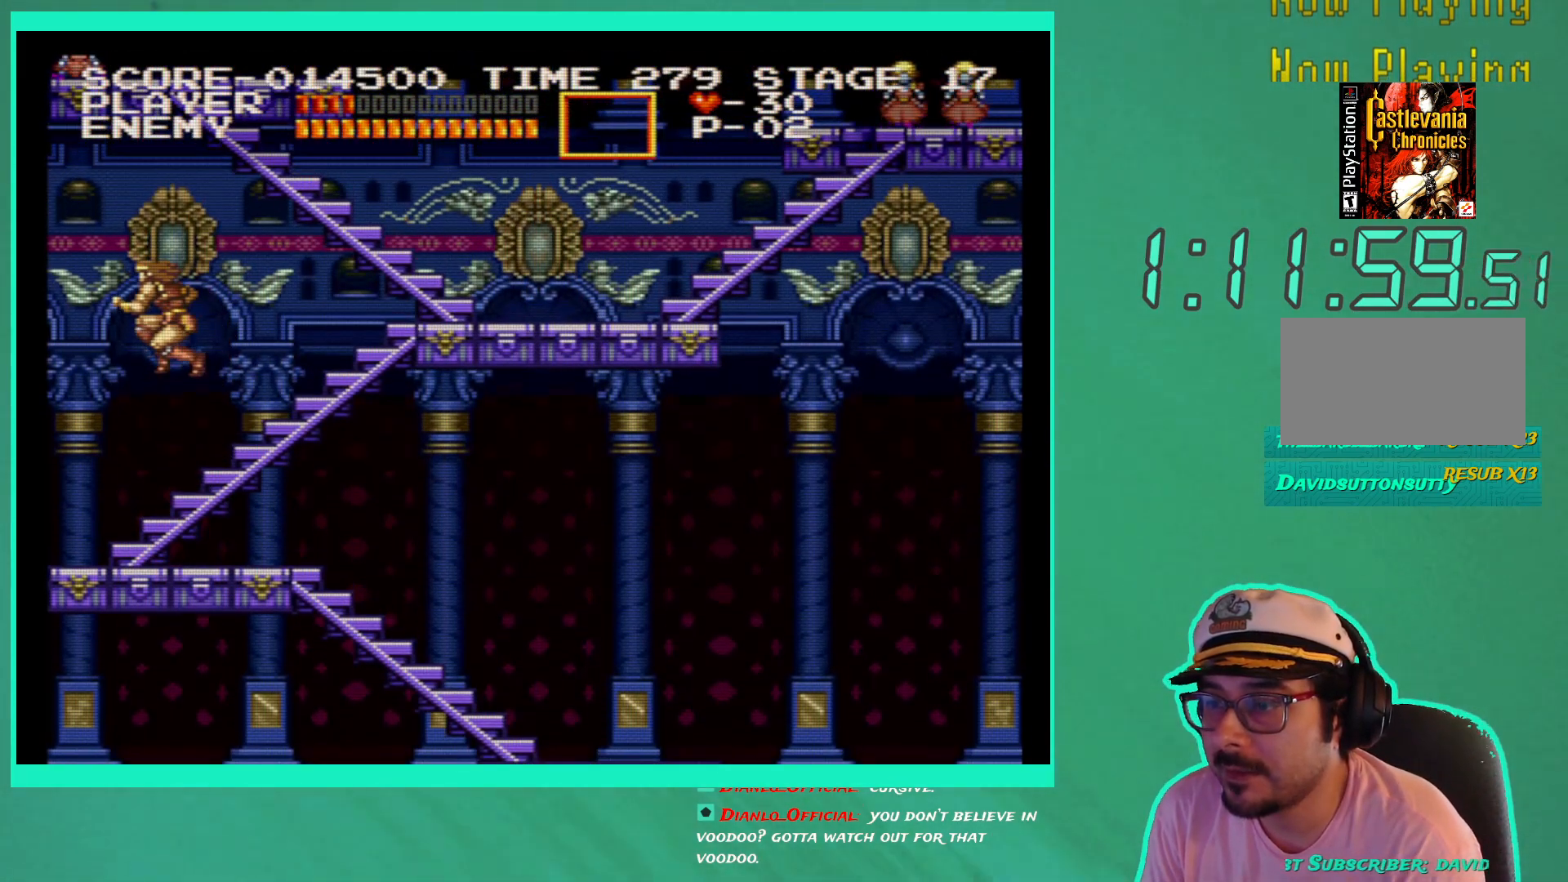
{"buttons": [], "left_stick": "down-right", "right_stick": "center", "events": [[467, "DPAD_RIGHT", "up"]]}
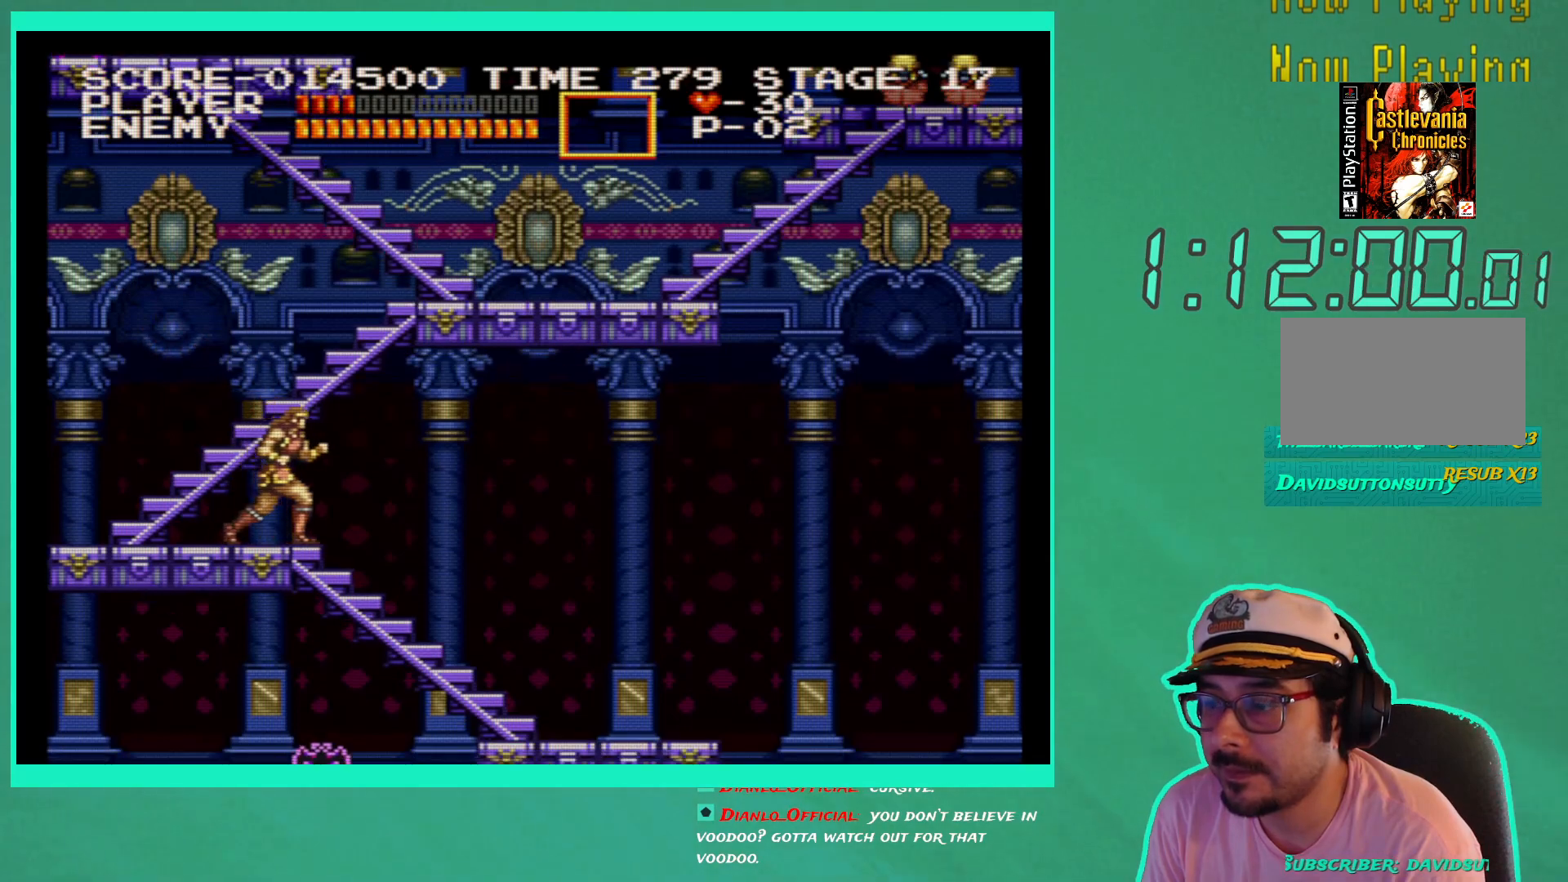
{"buttons": ["DPAD_LEFT"], "left_stick": "down-right", "right_stick": "center", "events": [[83, "DPAD_RIGHT", "down"], [150, "DPAD_RIGHT", "up"], [467, "DPAD_LEFT", "down"]]}
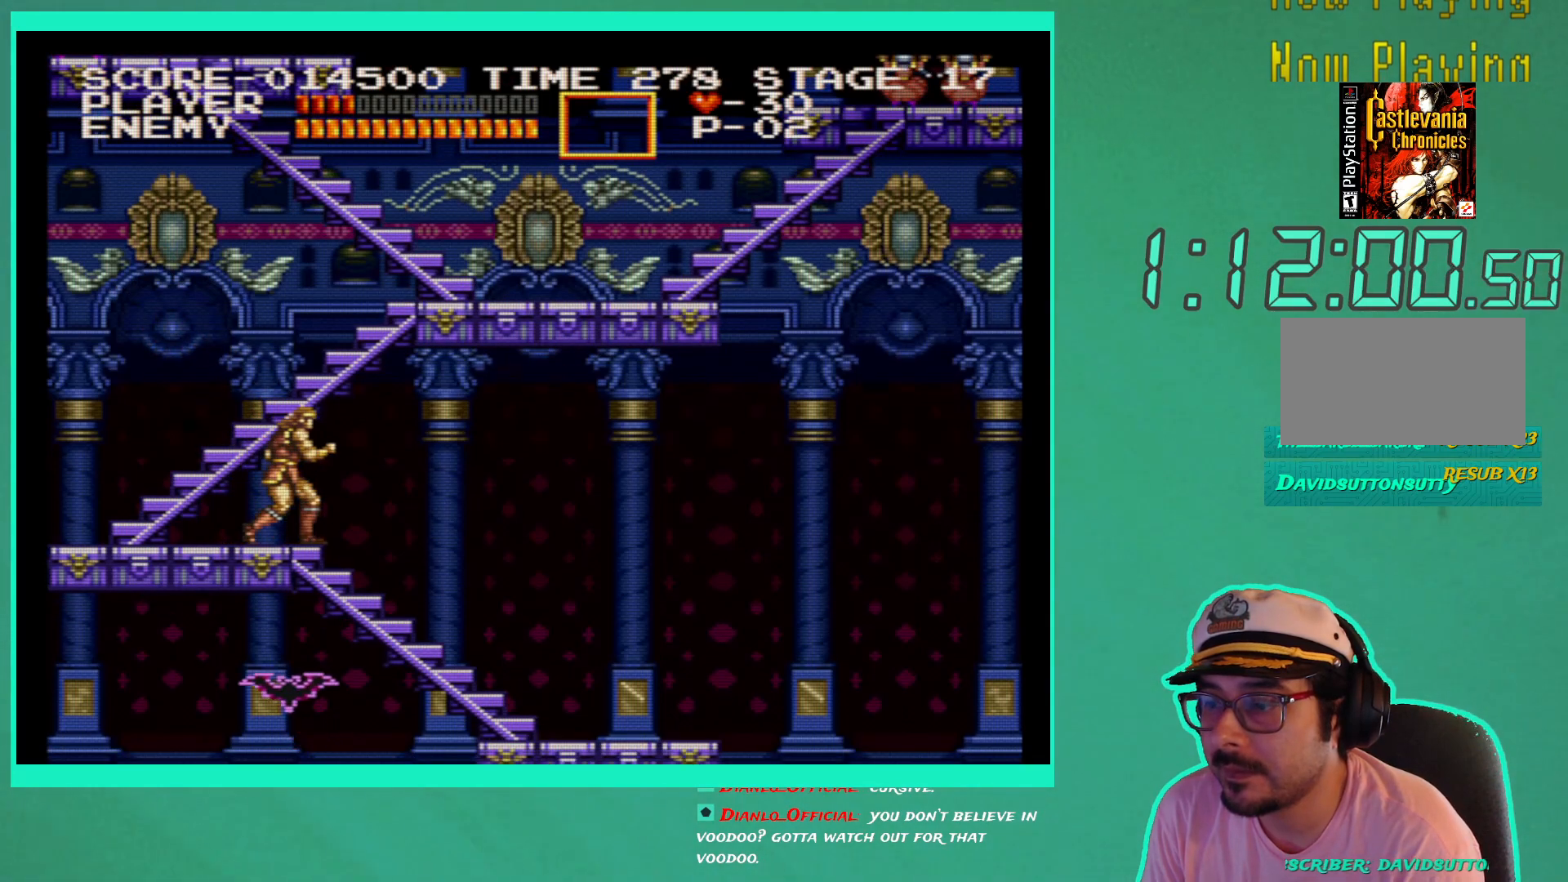
{"buttons": ["DPAD_LEFT"], "left_stick": "down-right", "right_stick": "center", "events": [[33, "DPAD_LEFT", "up"], [400, "DPAD_LEFT", "down"]]}
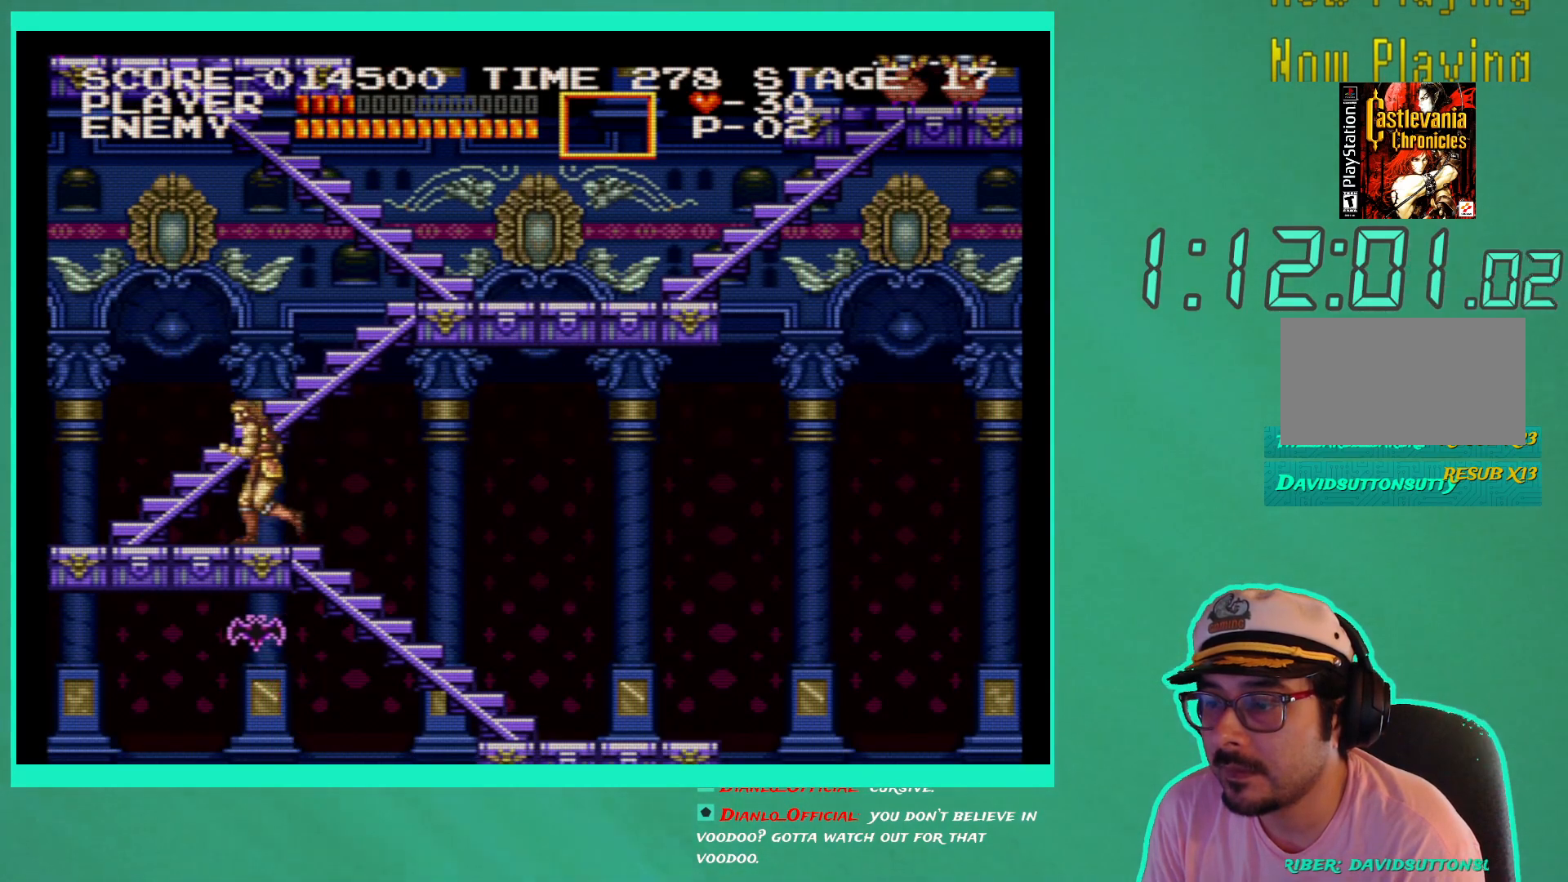
{"buttons": ["DPAD_LEFT"], "left_stick": "down-right", "right_stick": "center", "events": []}
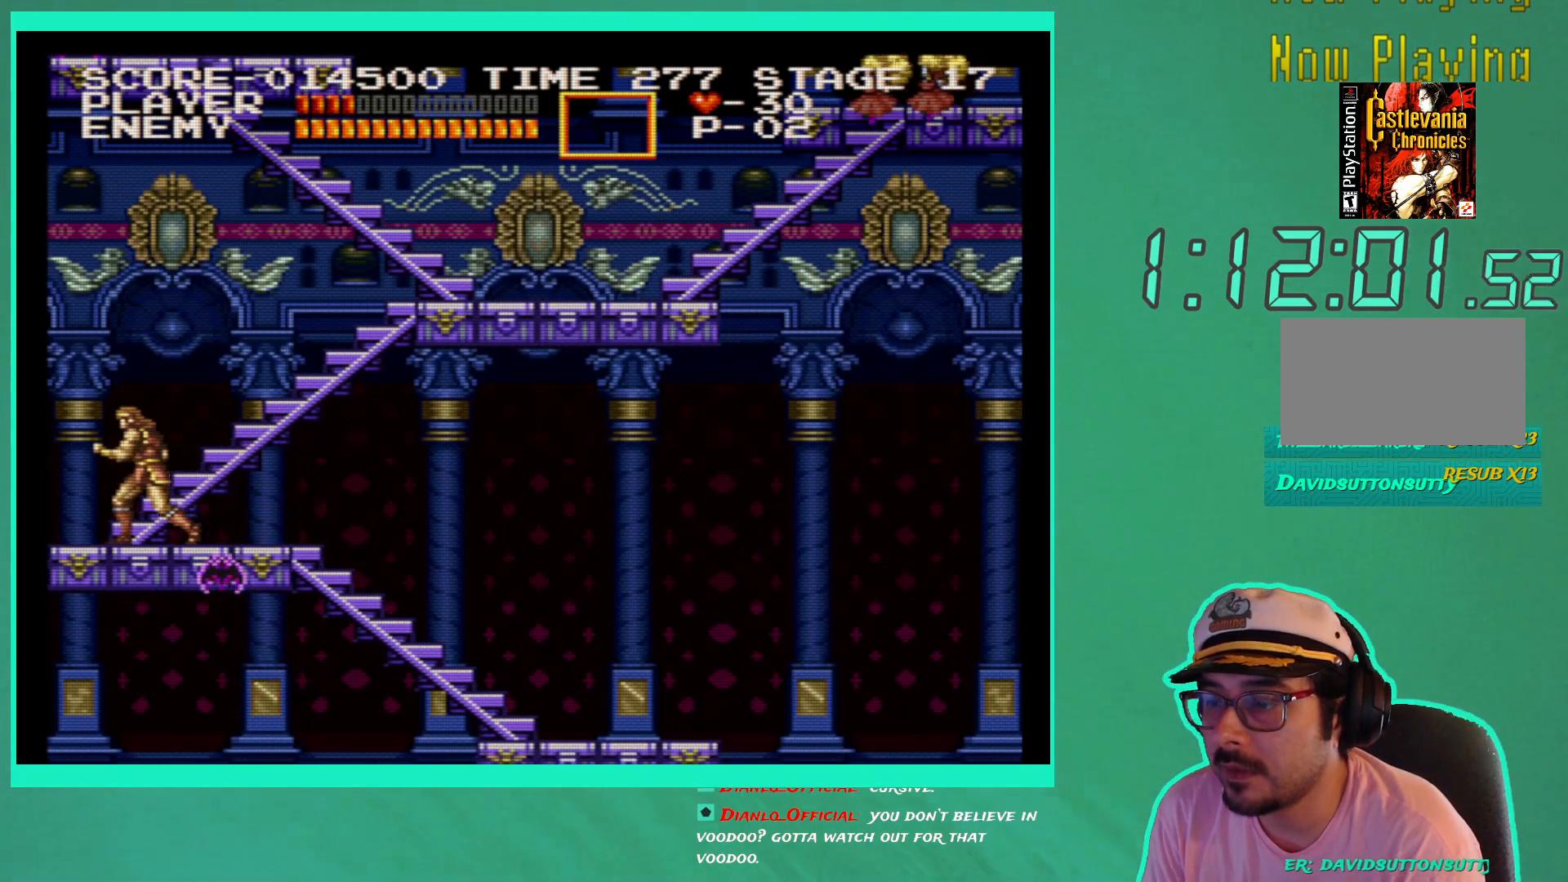
{"buttons": ["DPAD_RIGHT"], "left_stick": "down-right", "right_stick": "center", "events": [[250, "DPAD_LEFT", "up"], [300, "DPAD_RIGHT", "down"], [317, "A", "down"], [450, "A", "up"]]}
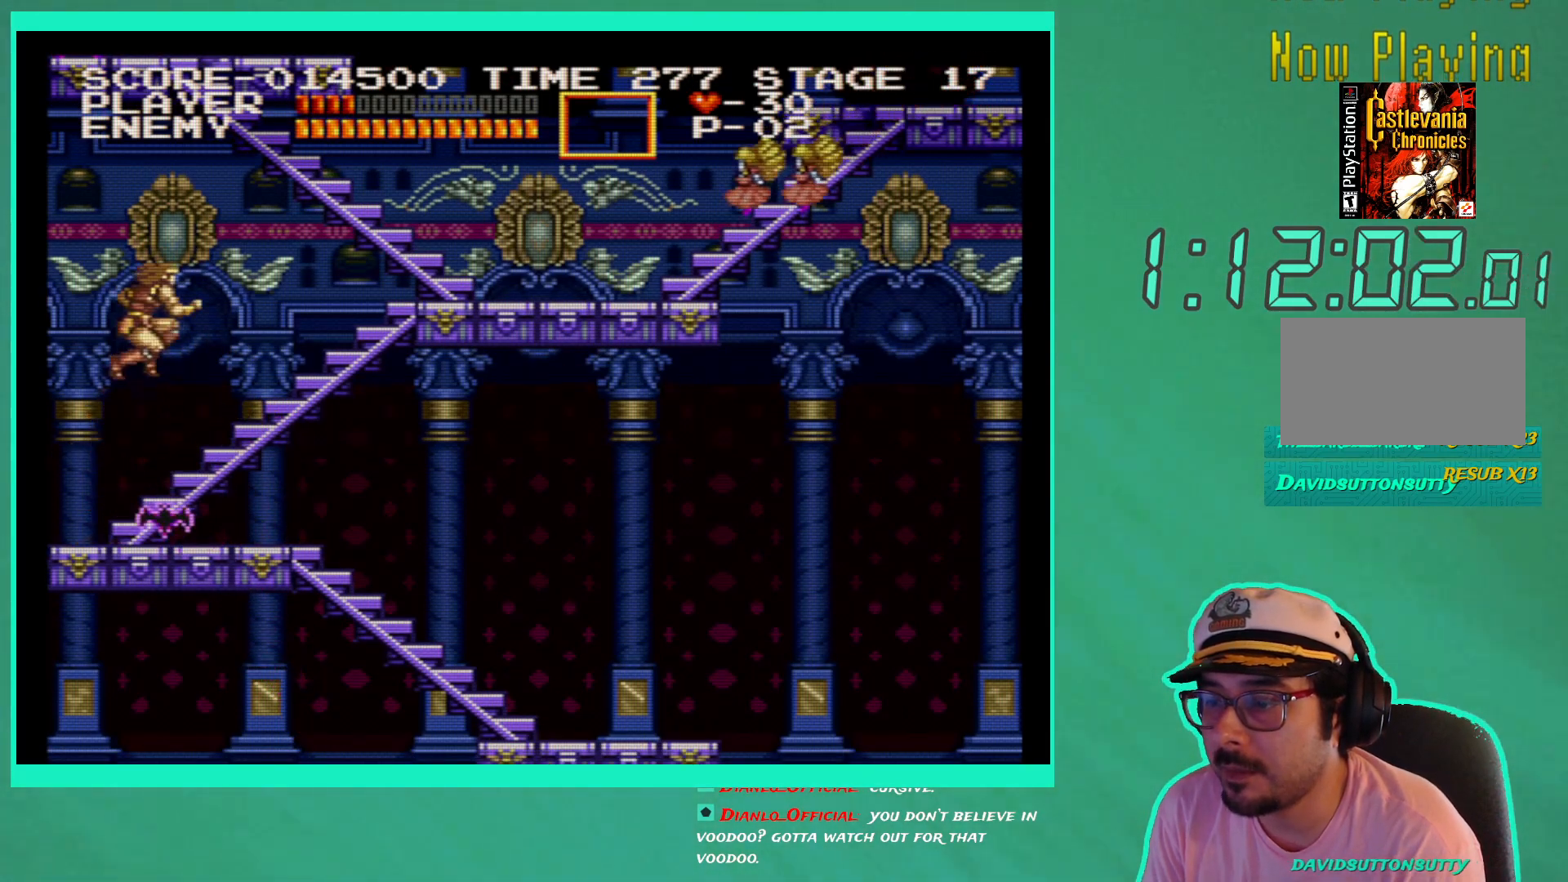
{"buttons": ["X"], "left_stick": "down-right", "right_stick": "center", "events": [[233, "DPAD_RIGHT", "up"], [383, "DPAD_LEFT", "down"], [467, "X", "down"], [483, "DPAD_LEFT", "up"]]}
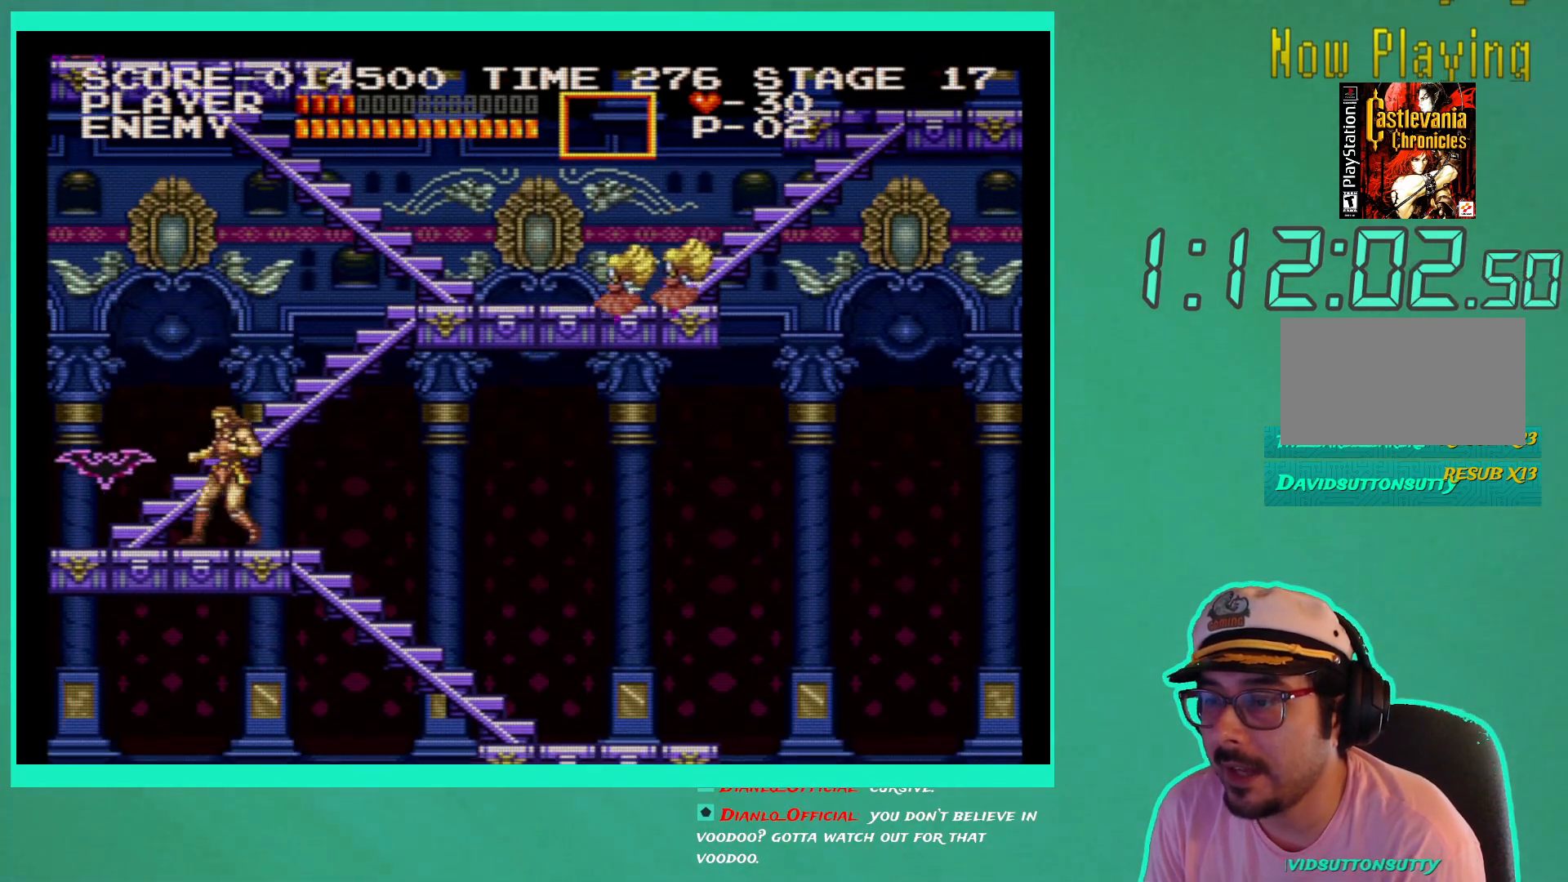
{"buttons": ["DPAD_LEFT"], "left_stick": "down-right", "right_stick": "center", "events": [[33, "X", "up"], [117, "DPAD_LEFT", "down"], [117, "X", "down"], [167, "DPAD_LEFT", "up"], [200, "X", "up"], [383, "DPAD_LEFT", "down"]]}
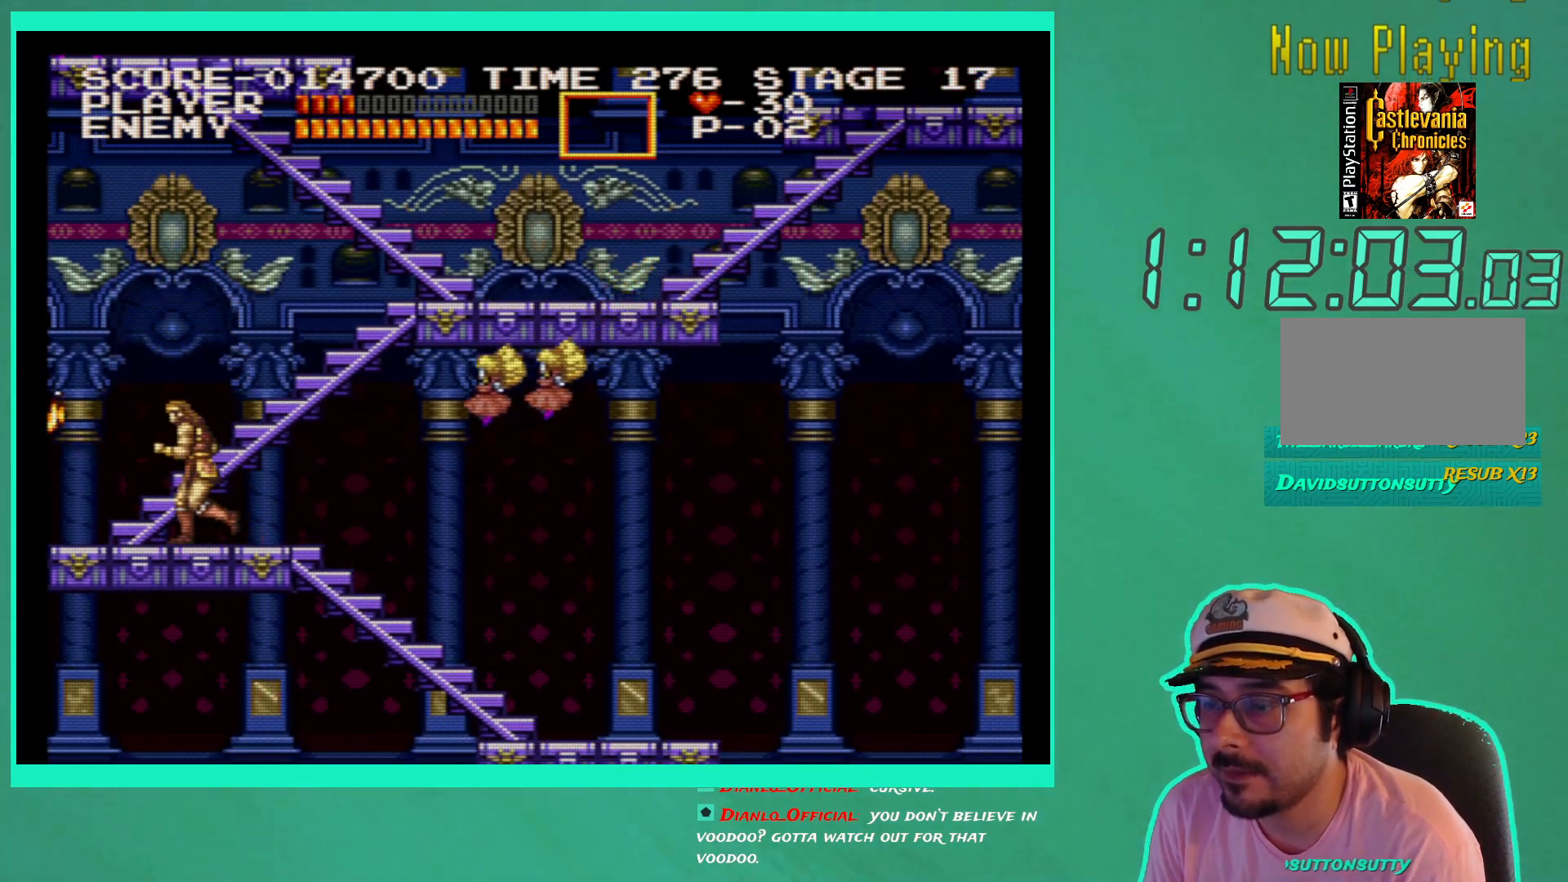
{"buttons": [], "left_stick": "down-right", "right_stick": "center", "events": [[133, "DPAD_LEFT", "up"], [183, "DPAD_RIGHT", "down"], [267, "X", "down"], [283, "DPAD_RIGHT", "up"], [333, "X", "up"], [417, "X", "down"], [483, "X", "up"]]}
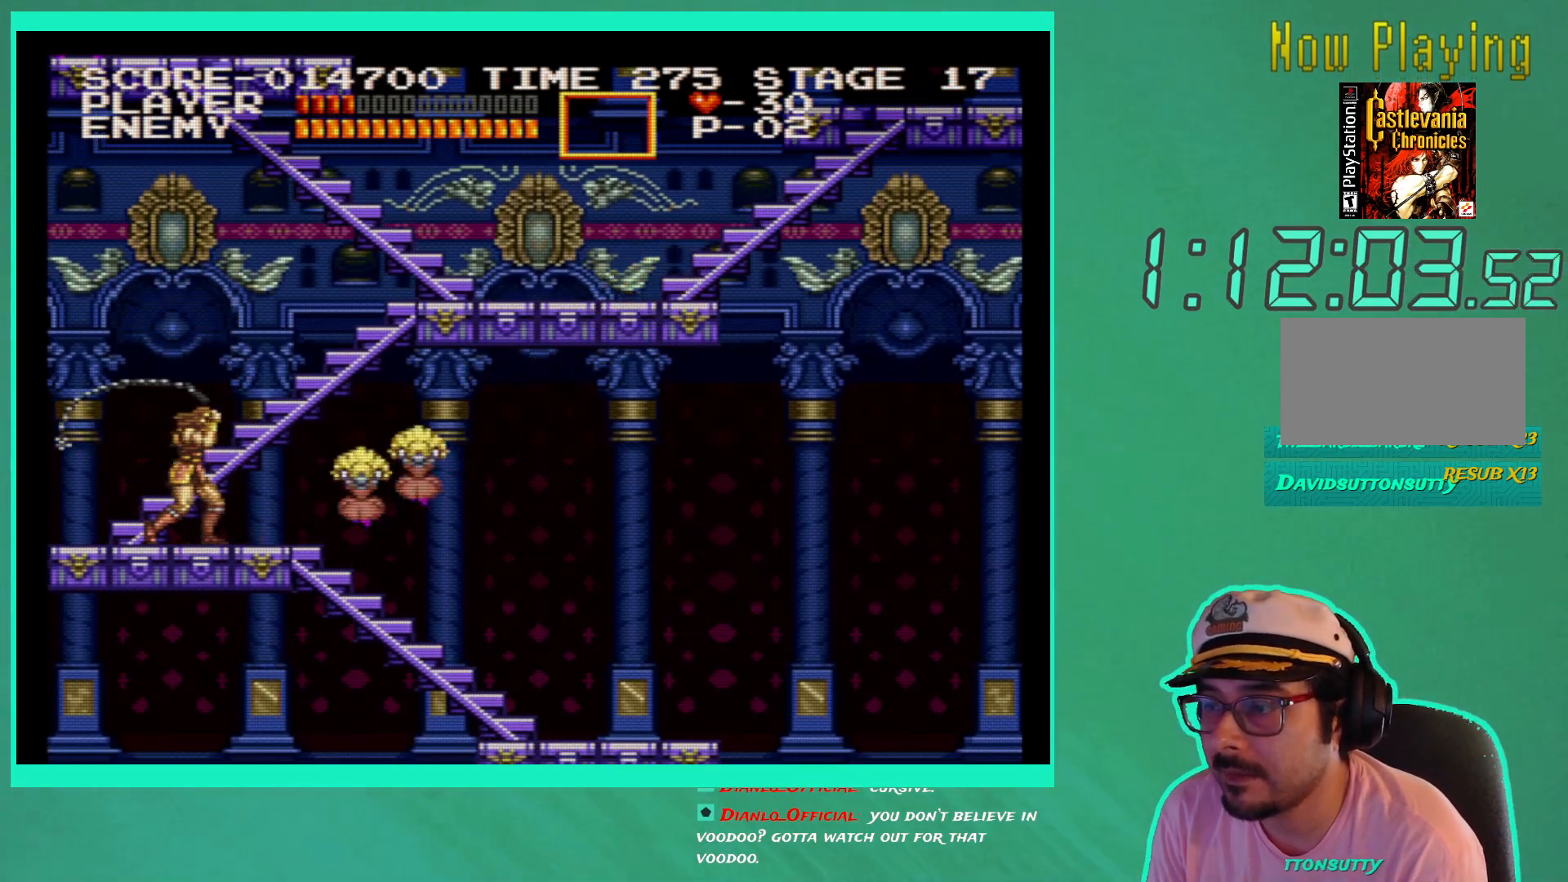
{"buttons": ["DPAD_LEFT"], "left_stick": "down-right", "right_stick": "center", "events": [[367, "DPAD_LEFT", "down"]]}
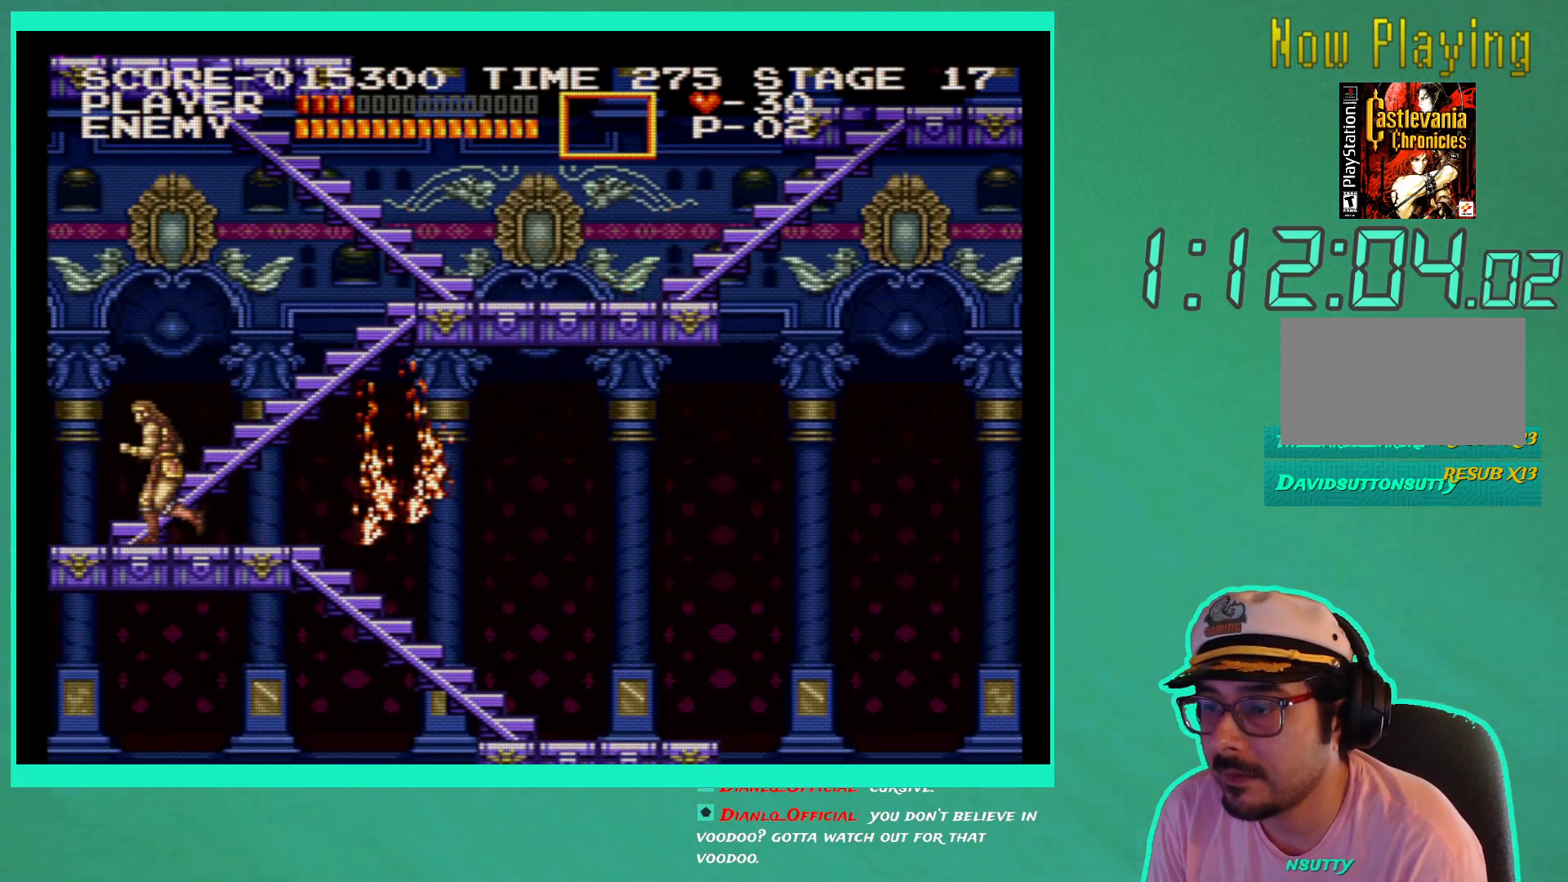
{"buttons": ["DPAD_UP", "DPAD_RIGHT"], "left_stick": "down-right", "right_stick": "center", "events": [[33, "DPAD_UP", "down"], [67, "DPAD_LEFT", "up"], [150, "DPAD_RIGHT", "down"]]}
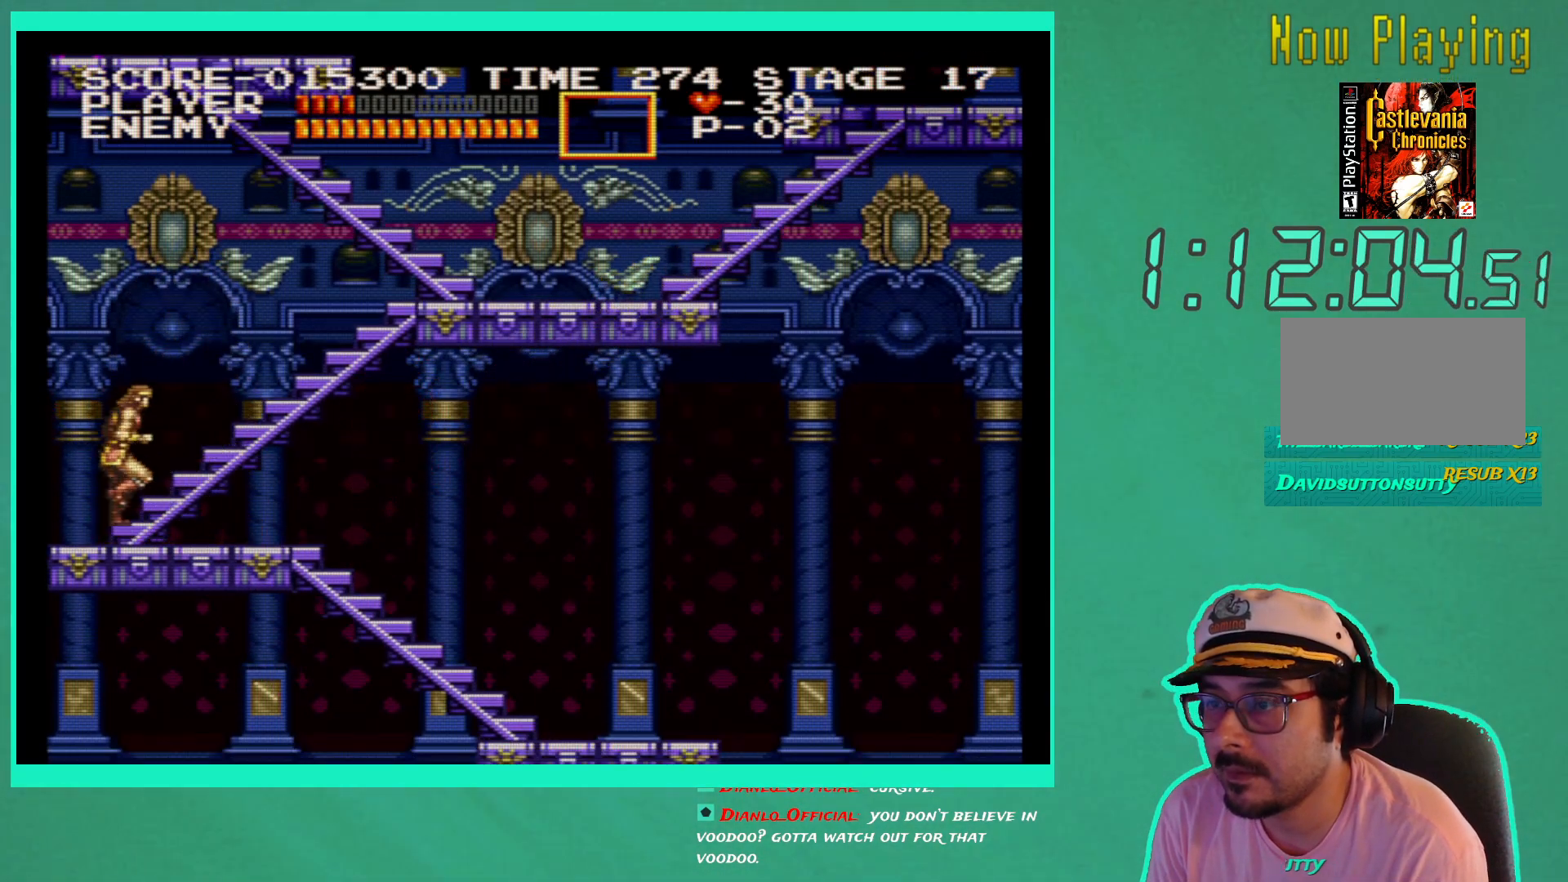
{"buttons": ["DPAD_UP", "DPAD_RIGHT"], "left_stick": "down-right", "right_stick": "center", "events": []}
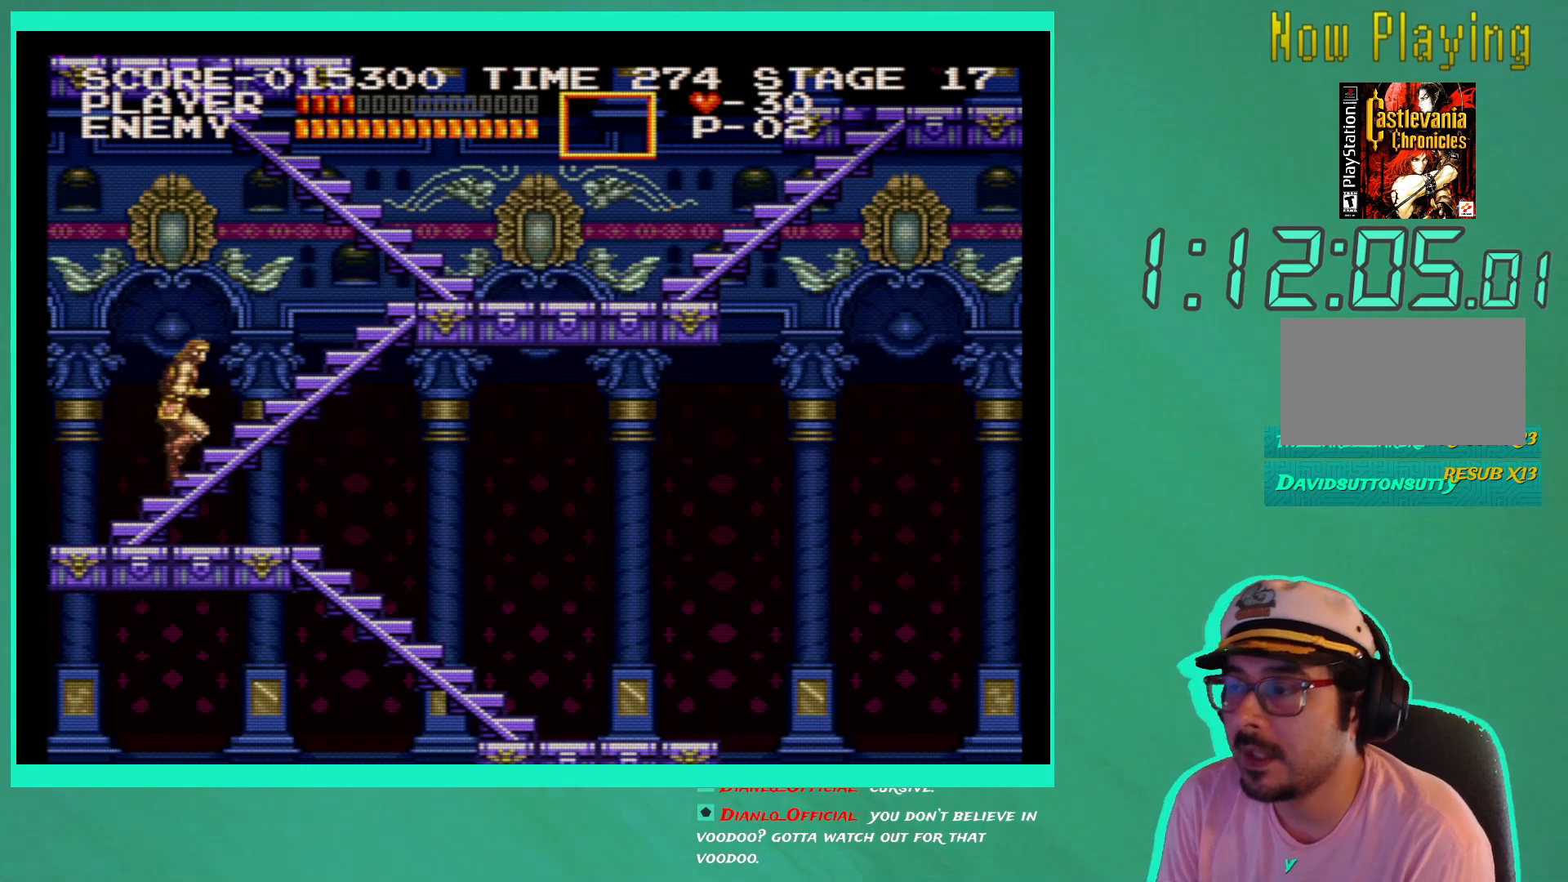
{"buttons": ["DPAD_UP", "DPAD_RIGHT"], "left_stick": "down-right", "right_stick": "center", "events": []}
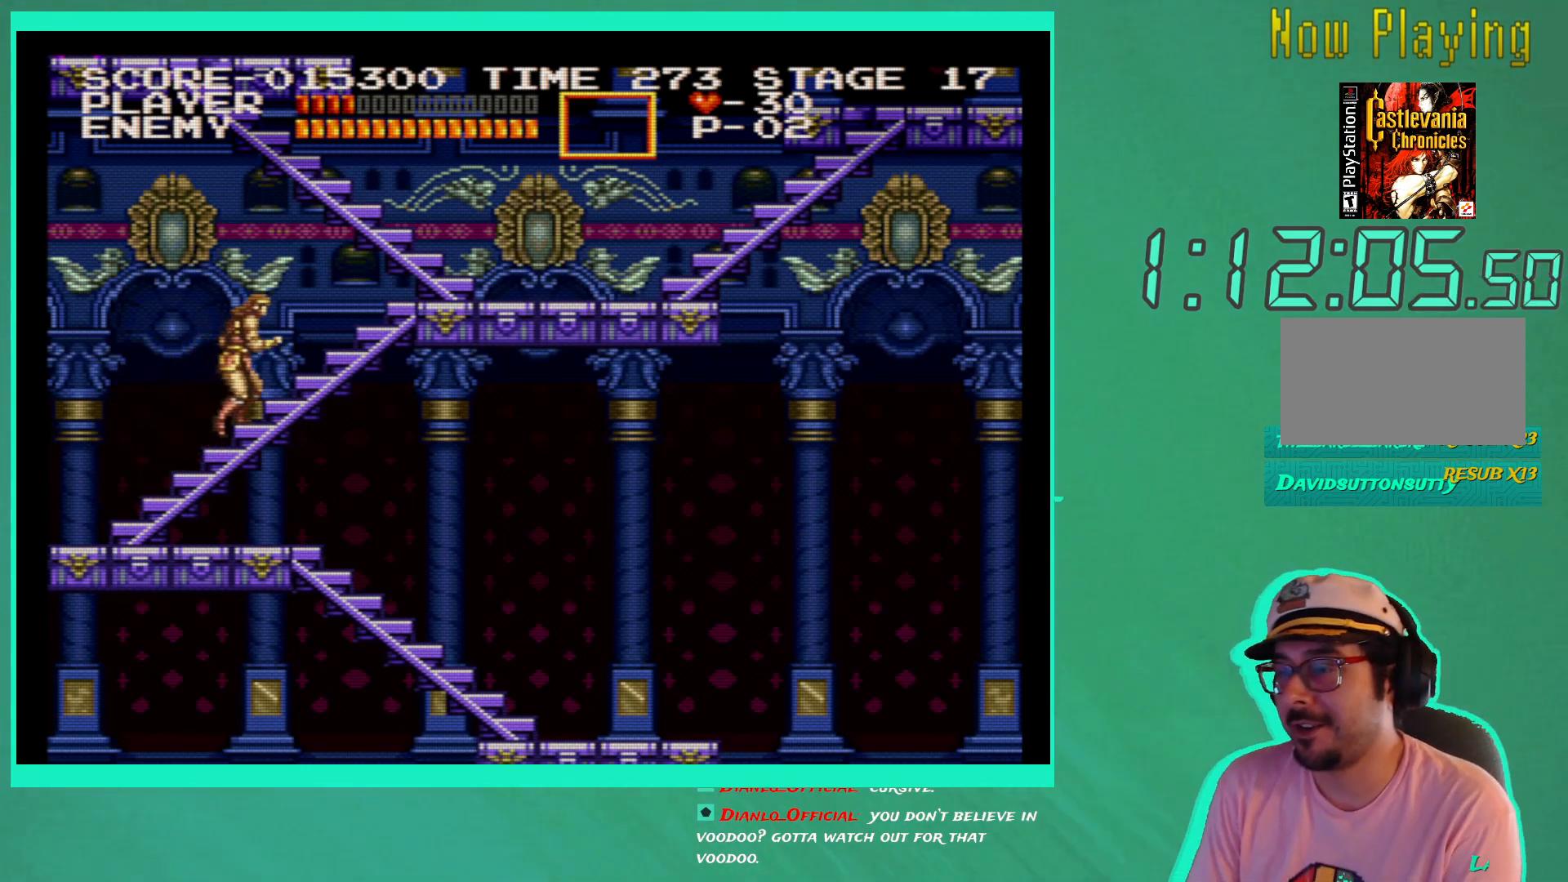
{"buttons": ["DPAD_UP", "DPAD_RIGHT"], "left_stick": "down-right", "right_stick": "center", "events": []}
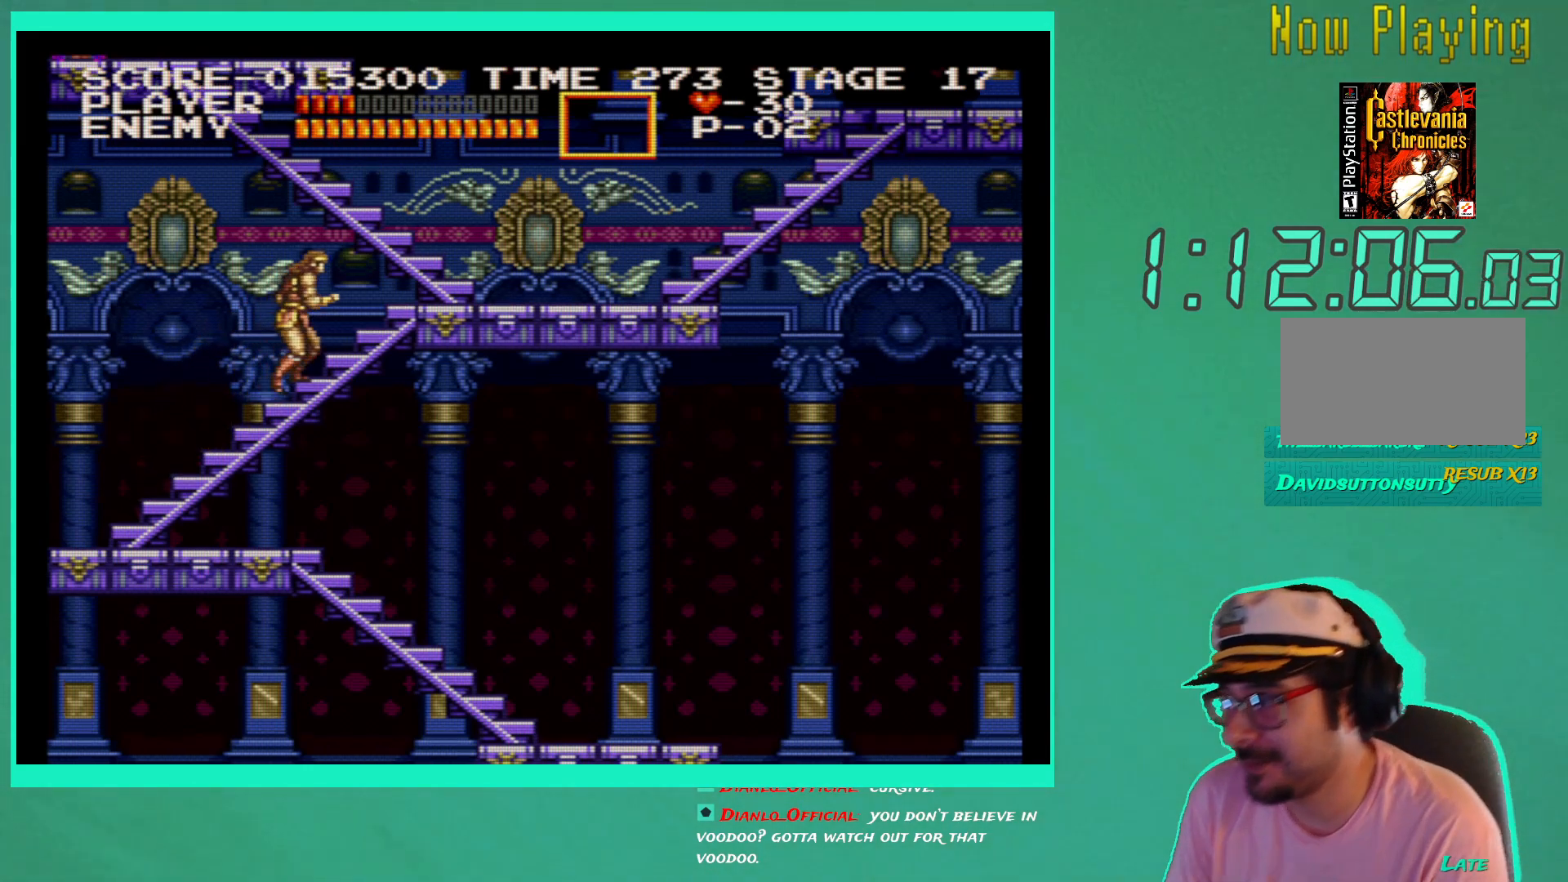
{"buttons": ["DPAD_UP", "DPAD_RIGHT"], "left_stick": "down-right", "right_stick": "center", "events": []}
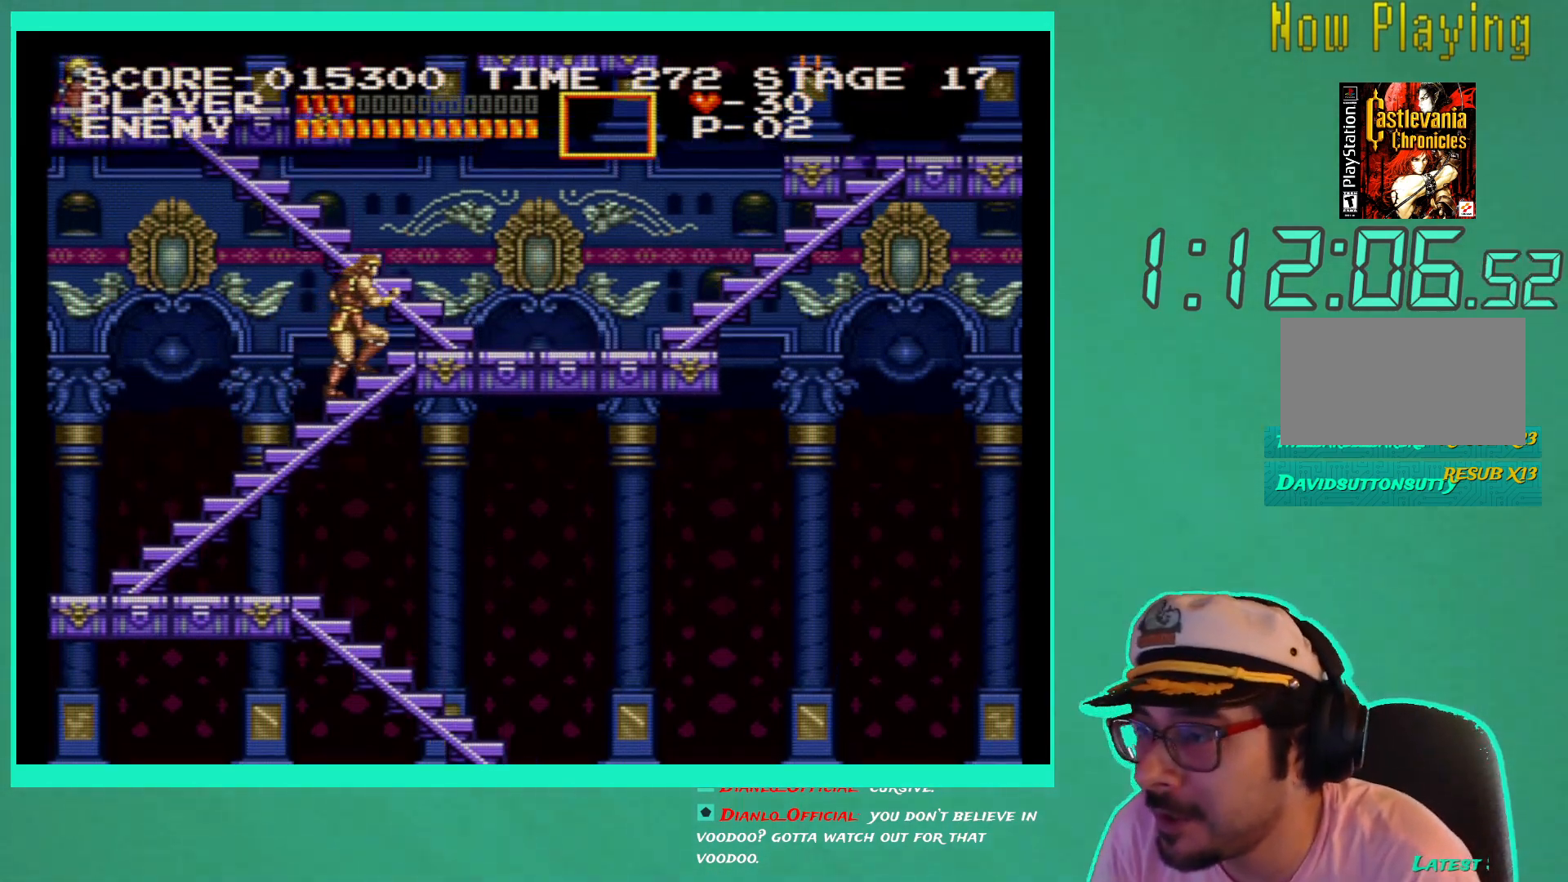
{"buttons": ["DPAD_UP", "DPAD_RIGHT"], "left_stick": "down-right", "right_stick": "center", "events": []}
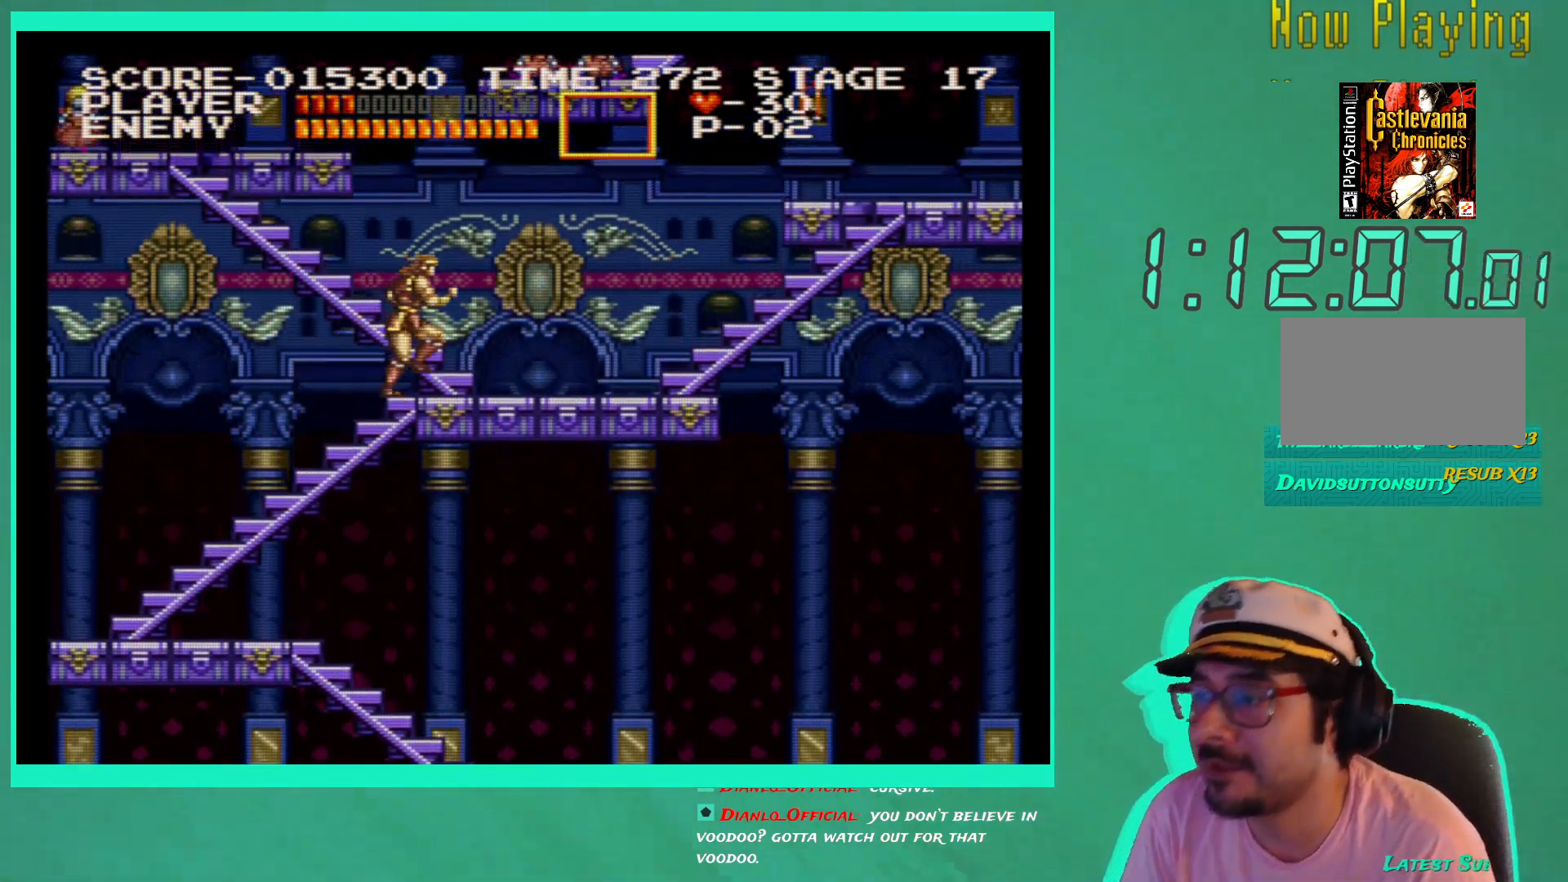
{"buttons": ["DPAD_UP", "DPAD_RIGHT"], "left_stick": "down-right", "right_stick": "center", "events": []}
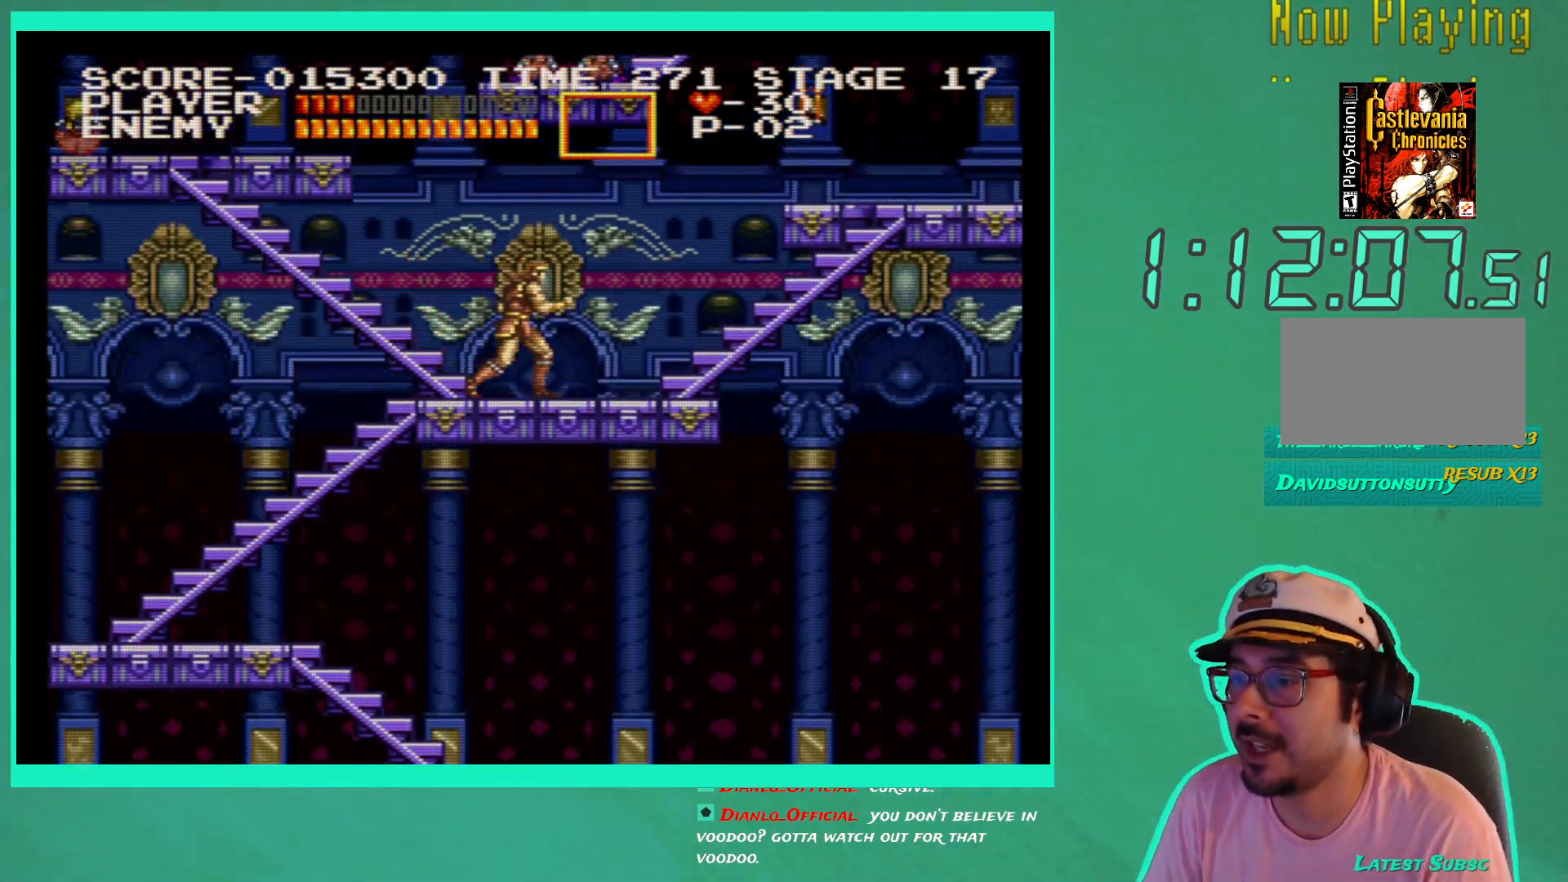
{"buttons": ["DPAD_LEFT"], "left_stick": "down-right", "right_stick": "center", "events": [[17, "DPAD_UP", "up"], [50, "DPAD_RIGHT", "up"], [183, "DPAD_LEFT", "down"], [283, "DPAD_LEFT", "up"], [467, "DPAD_LEFT", "down"]]}
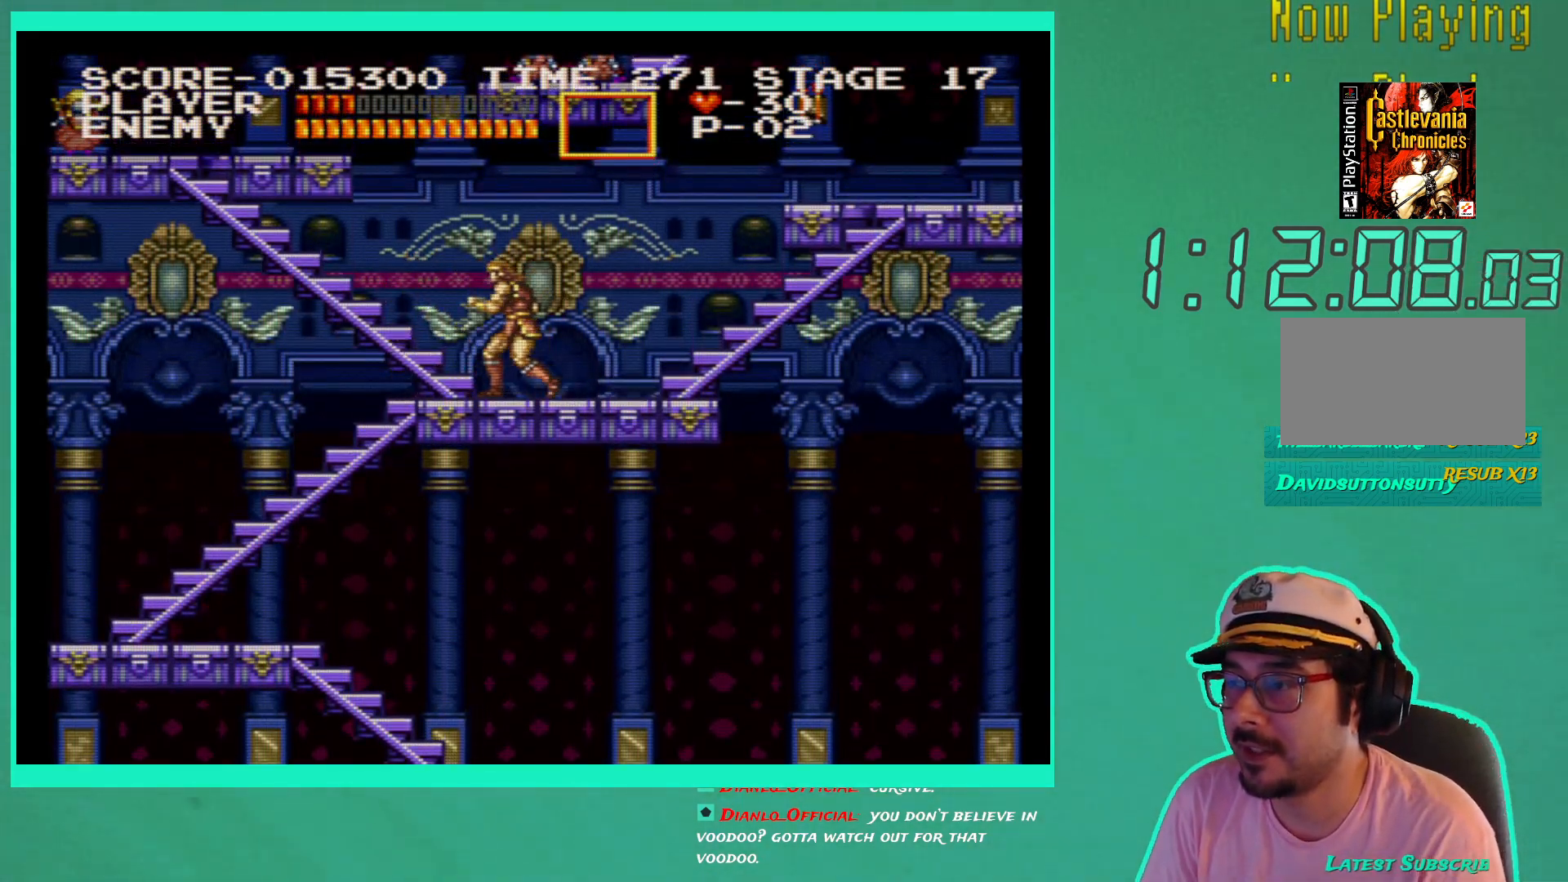
{"buttons": [], "left_stick": "down-right", "right_stick": "center", "events": [[33, "DPAD_LEFT", "up"]]}
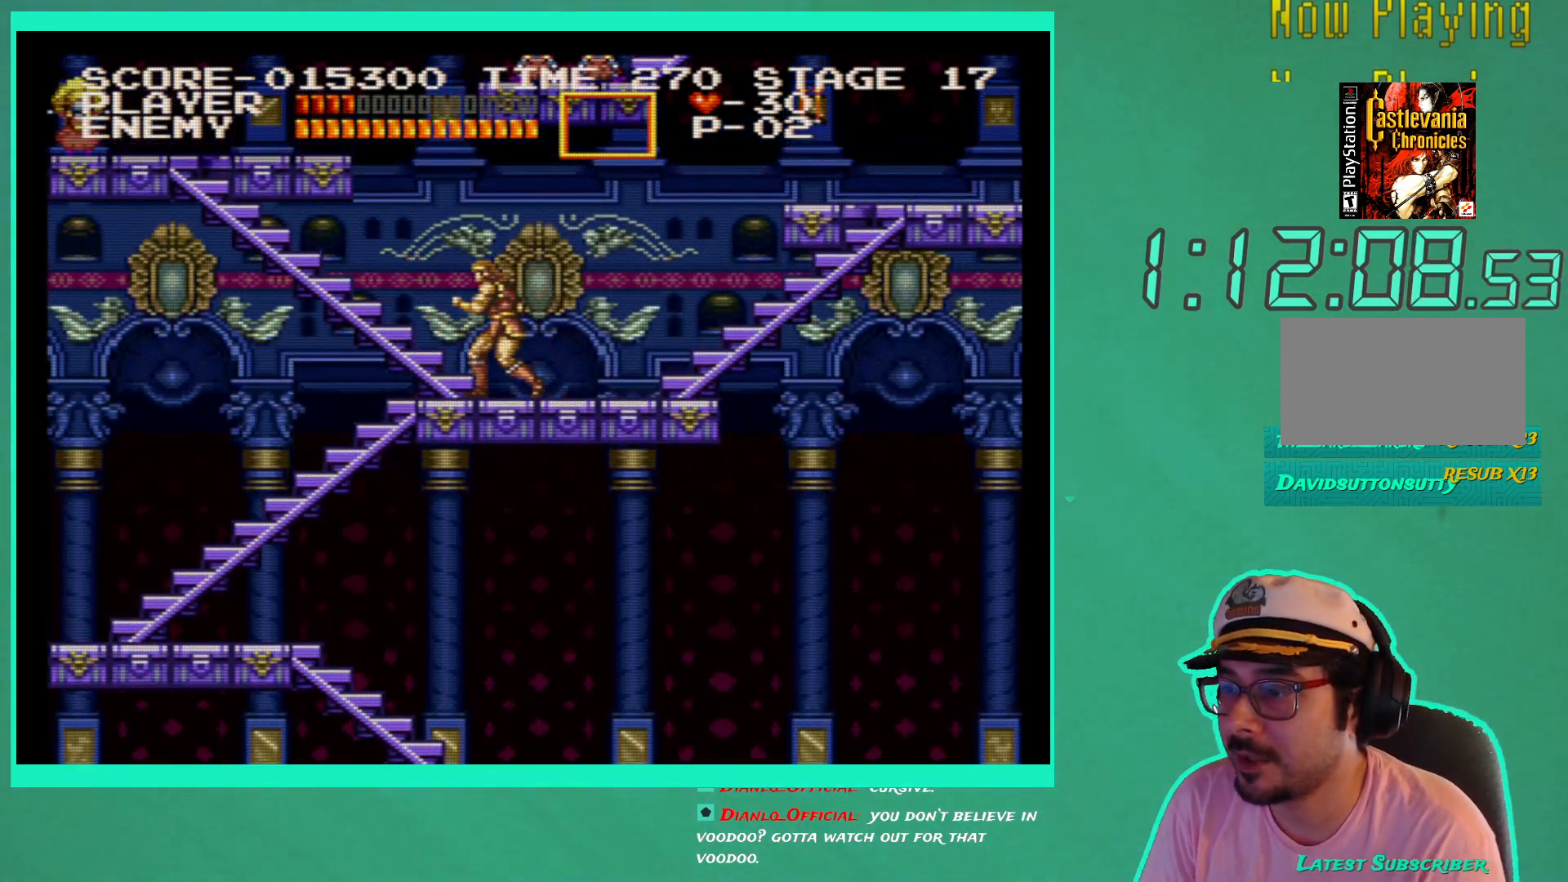
{"buttons": [], "left_stick": "down-right", "right_stick": "center", "events": [[150, "DPAD_LEFT", "down"], [167, "DPAD_LEFT", "up"], [400, "DPAD_LEFT", "down"], [467, "DPAD_LEFT", "up"]]}
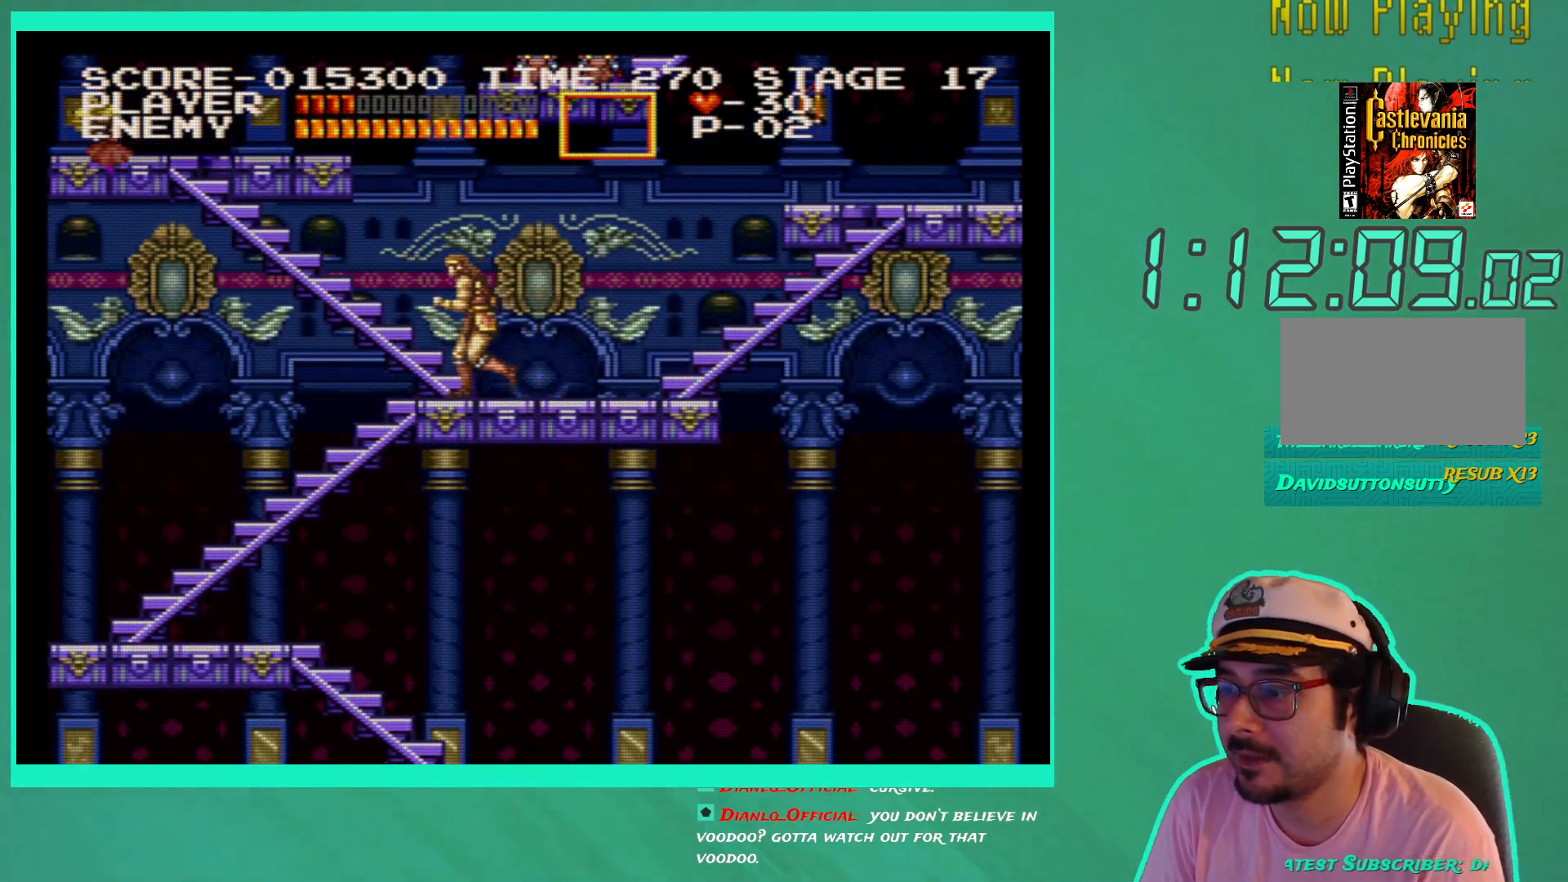
{"buttons": ["DPAD_RIGHT"], "left_stick": "down-right", "right_stick": "center", "events": [[267, "DPAD_RIGHT", "down"]]}
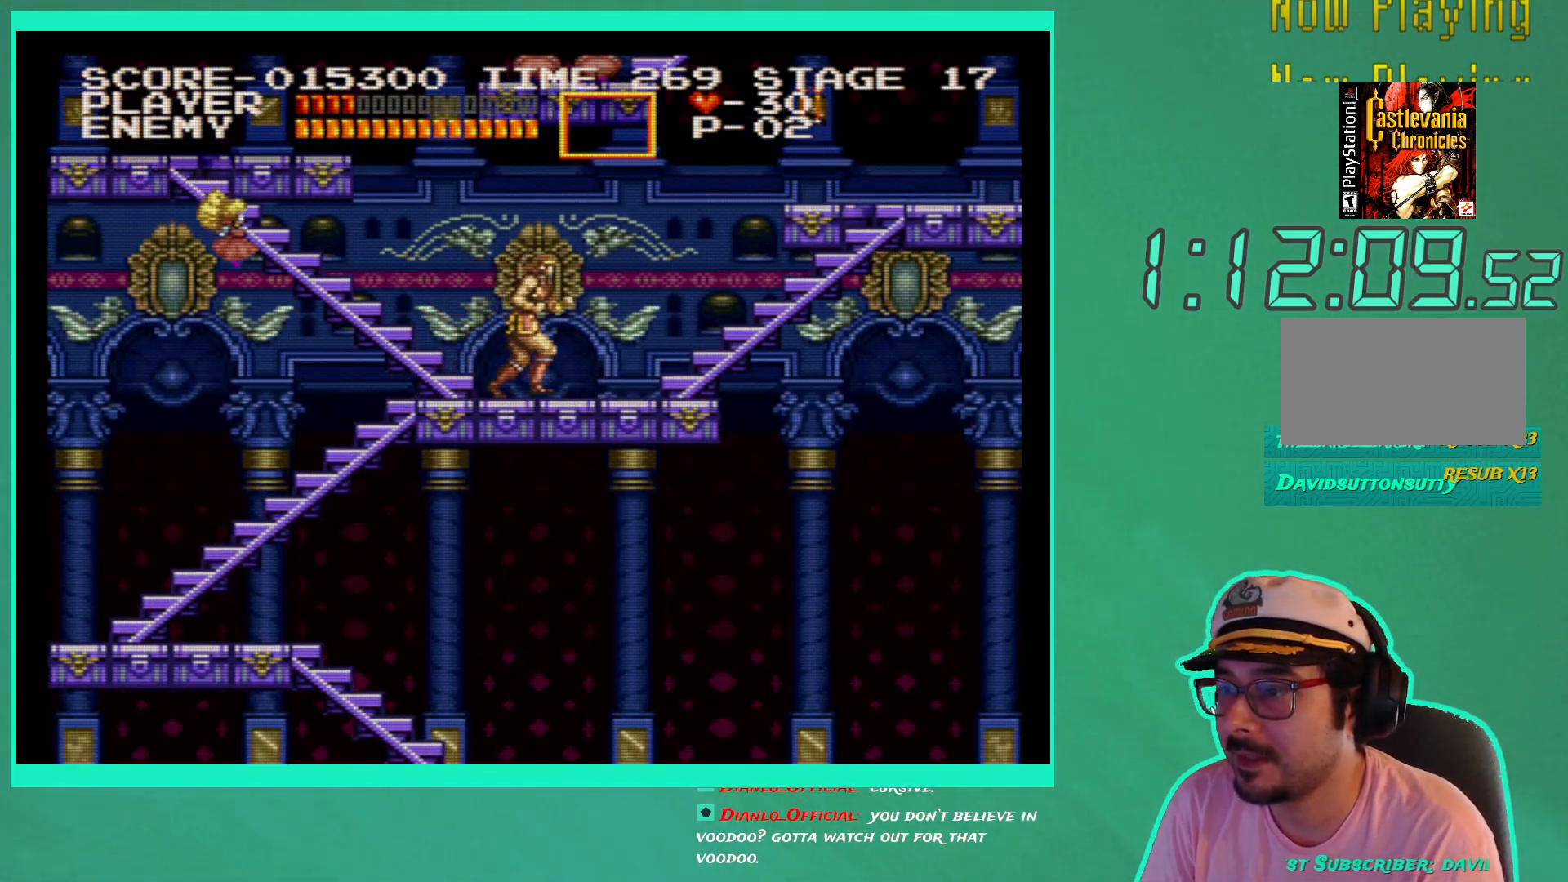
{"buttons": [], "left_stick": "down-right", "right_stick": "center", "events": [[17, "DPAD_RIGHT", "up"], [83, "DPAD_LEFT", "down"], [133, "DPAD_LEFT", "up"], [200, "X", "down"], [267, "X", "up"]]}
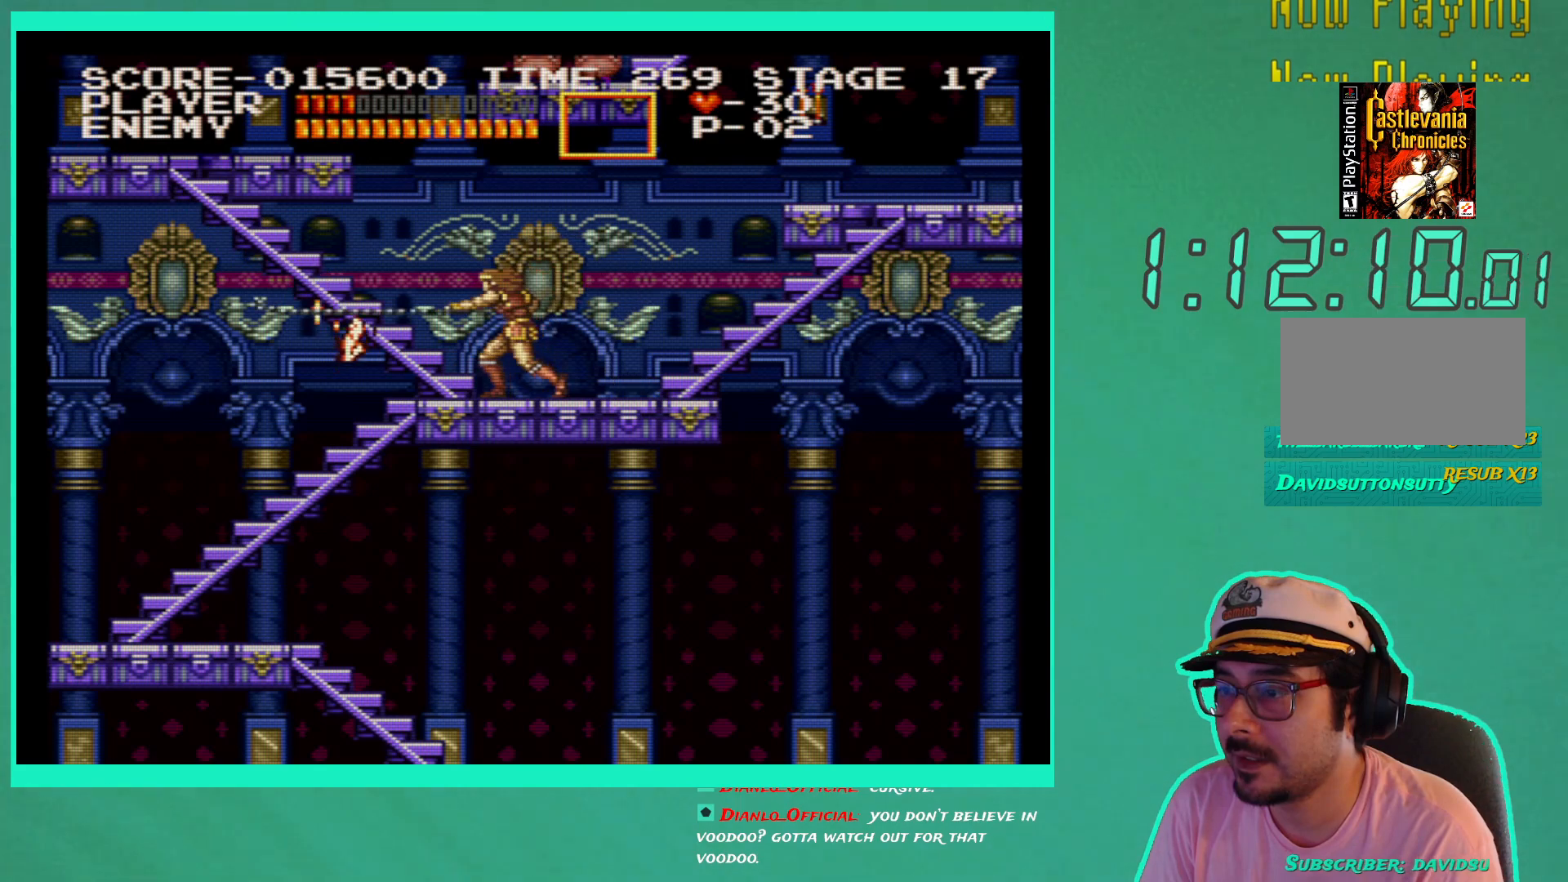
{"buttons": [], "left_stick": "down-right", "right_stick": "center", "events": [[17, "DPAD_LEFT", "down"], [83, "DPAD_LEFT", "up"]]}
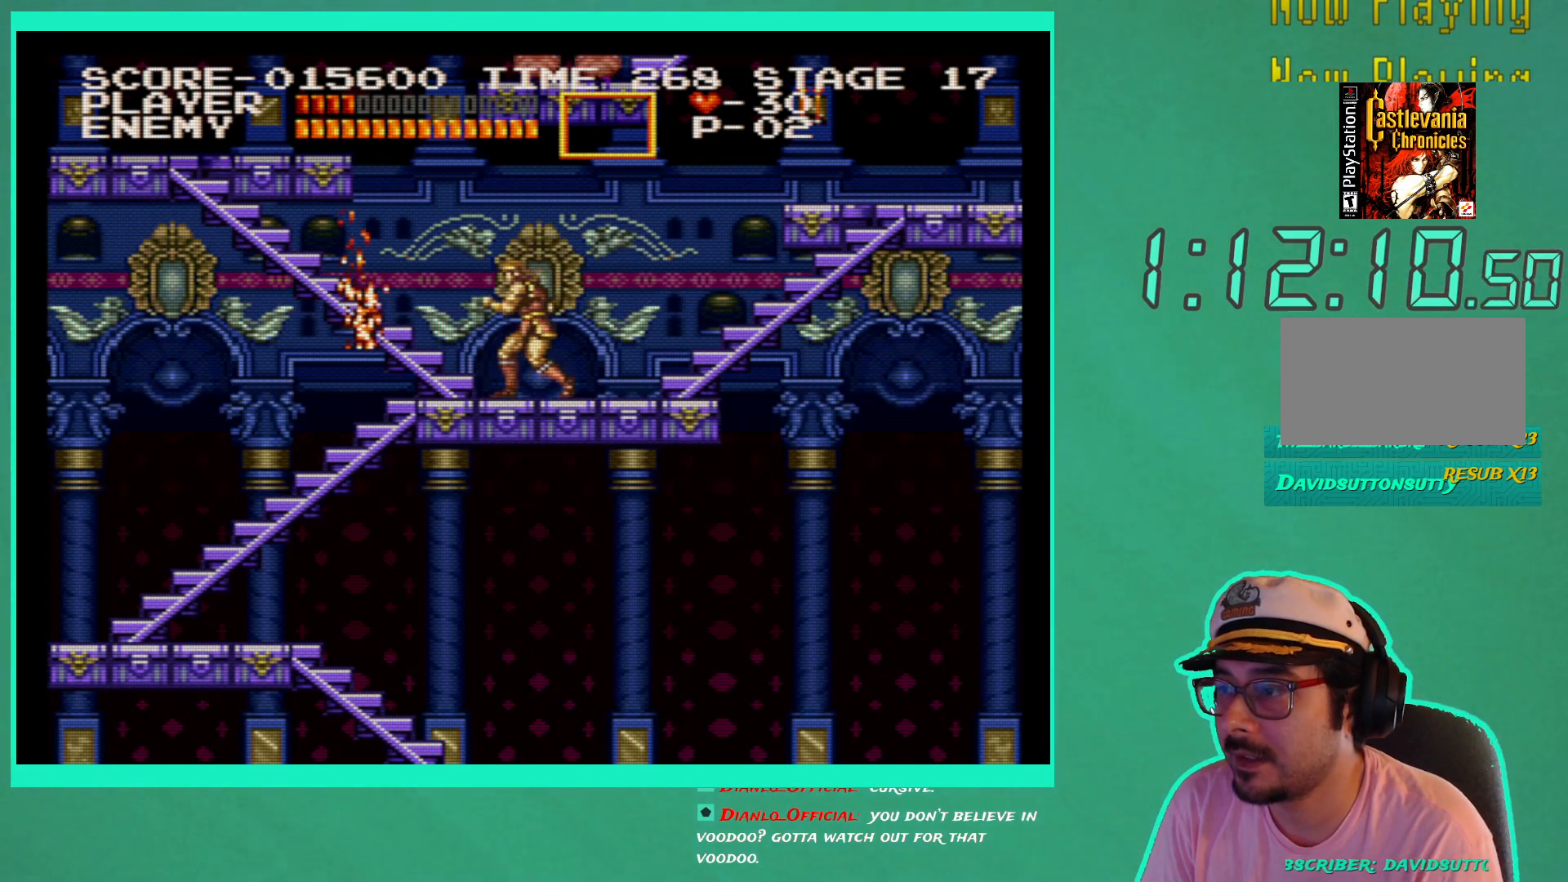
{"buttons": ["DPAD_LEFT"], "left_stick": "down-right", "right_stick": "center", "events": [[250, "DPAD_LEFT", "down"]]}
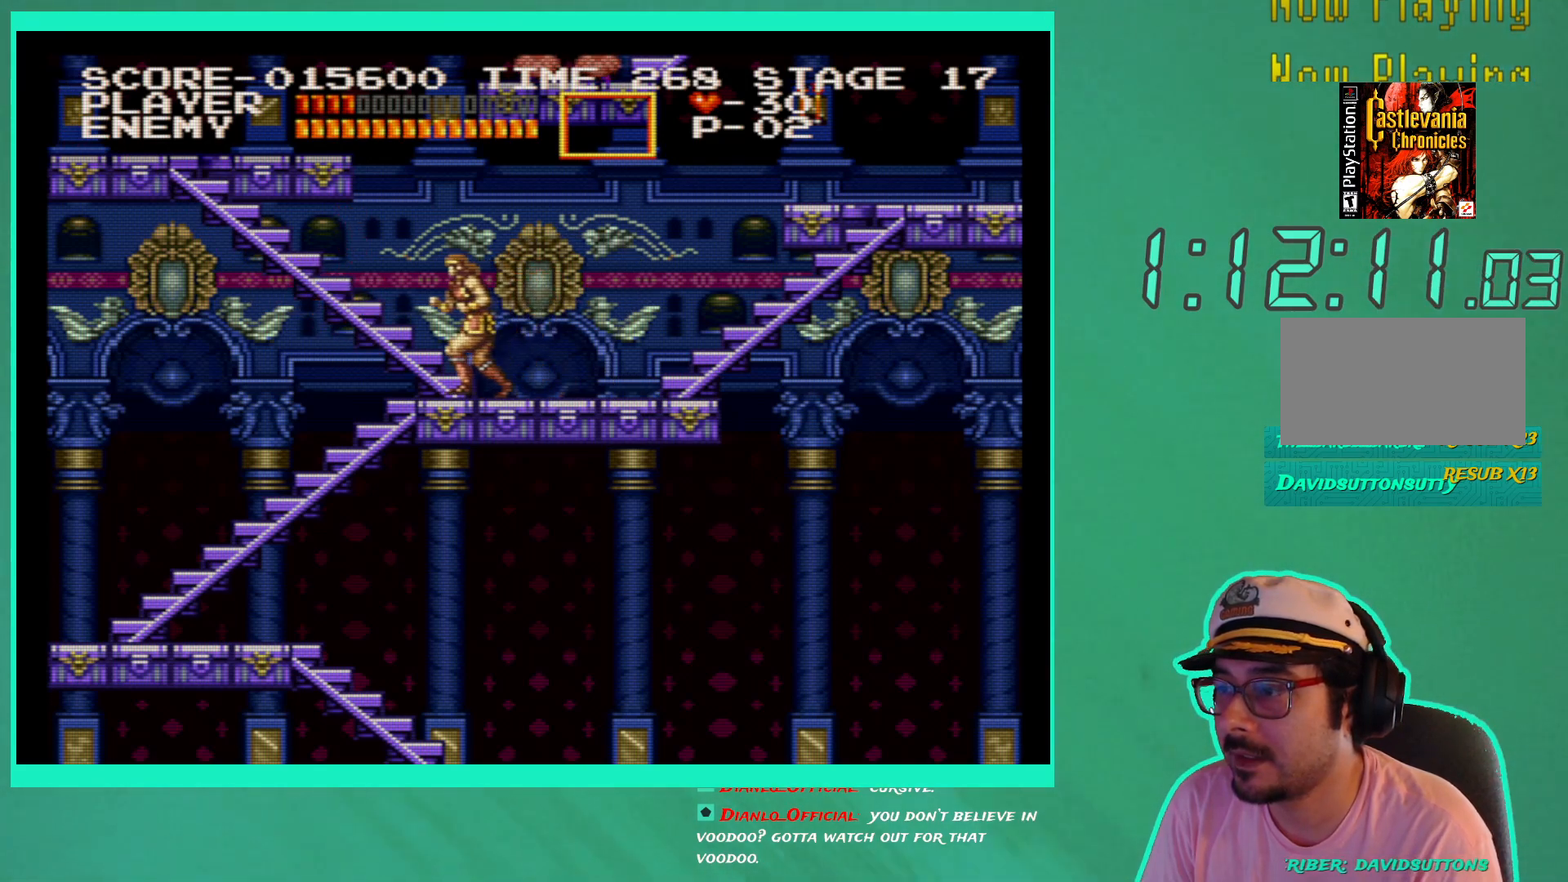
{"buttons": [], "left_stick": "down-right", "right_stick": "center", "events": [[100, "DPAD_LEFT", "up"]]}